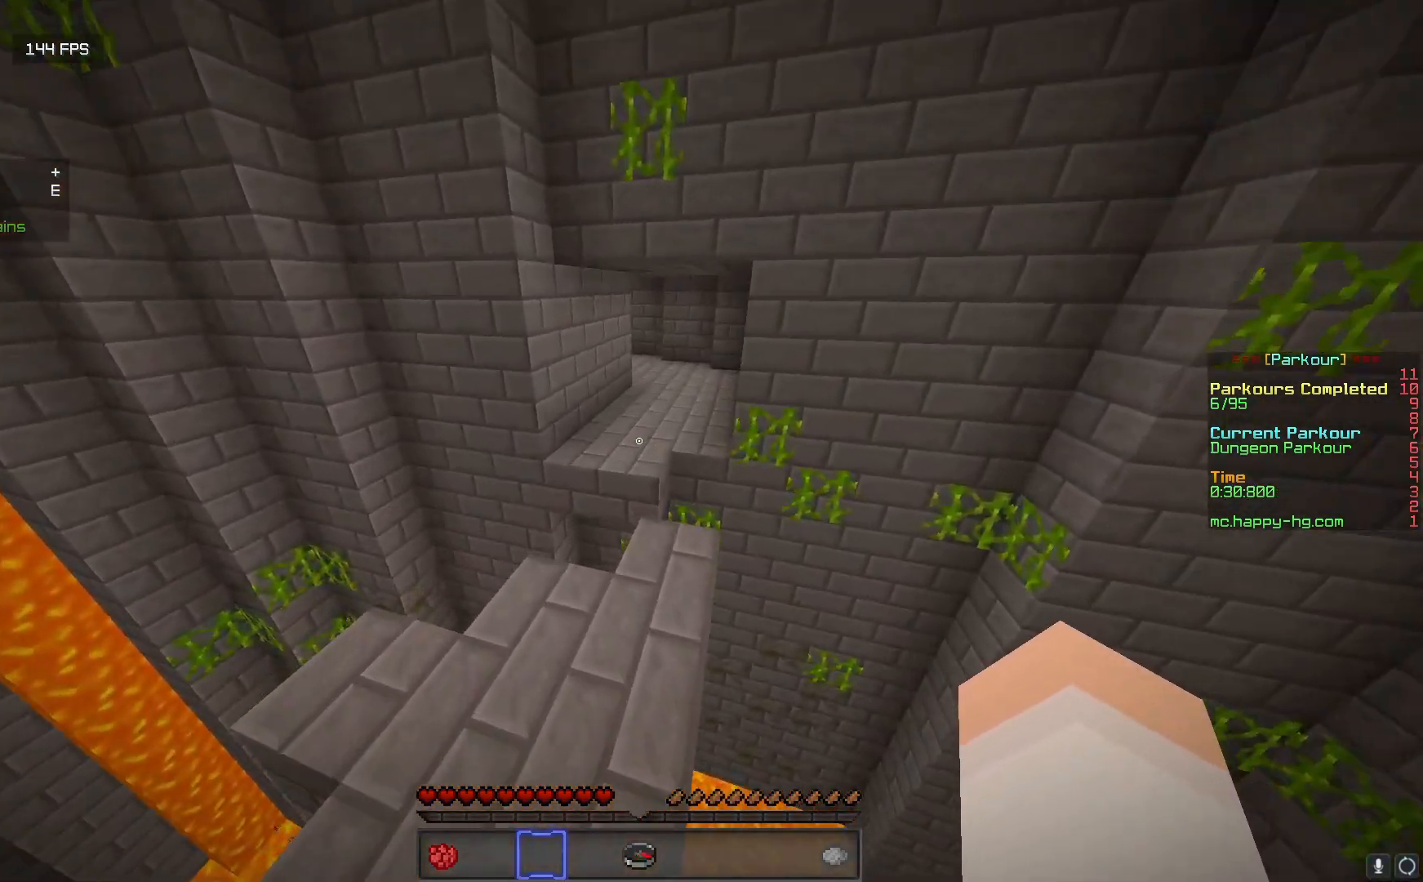
Gameplay with keyboard and mouse; each line is a JSON object with the keys and mouse buttons held at the frame after it. "events" lists presses ("down") and releases ("up") of "a", "d", "s", "w", "mouse_left" and "mouse_right" between this image and that frame as [ms after this image, input, new state], when the widget could be followed in between. "mouse_left", "mouse_right" = the "left", "right" buttons of the "mouse" list. No other keys are recorded. Fast repeated clicks can show as one long hold. Mouse movement is not recorded.
{"keys": ["w"], "mouse": [], "events": []}
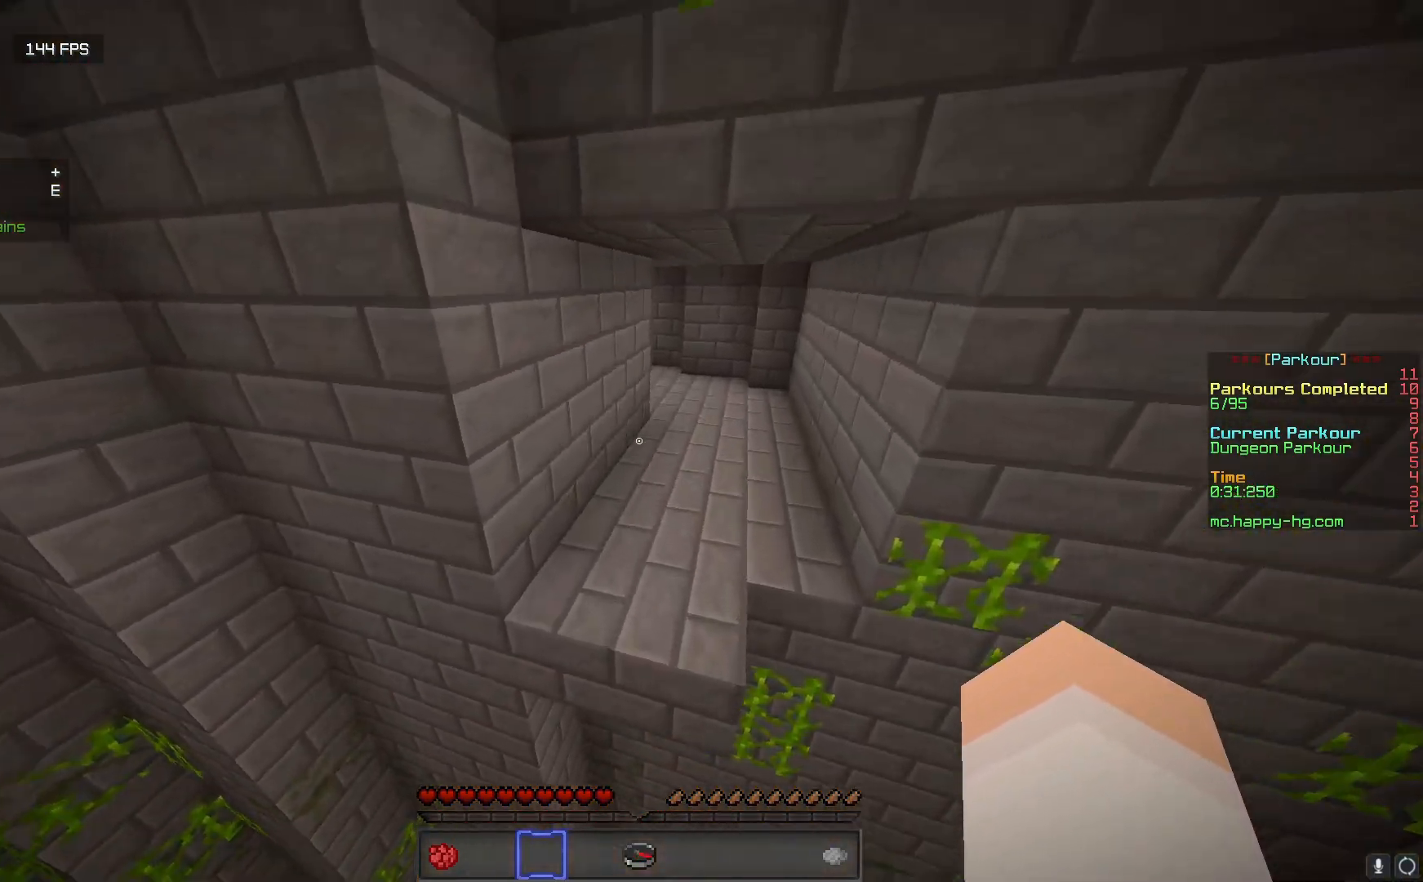
{"keys": ["d", "w"], "mouse": [], "events": [[17, "d", "down"]]}
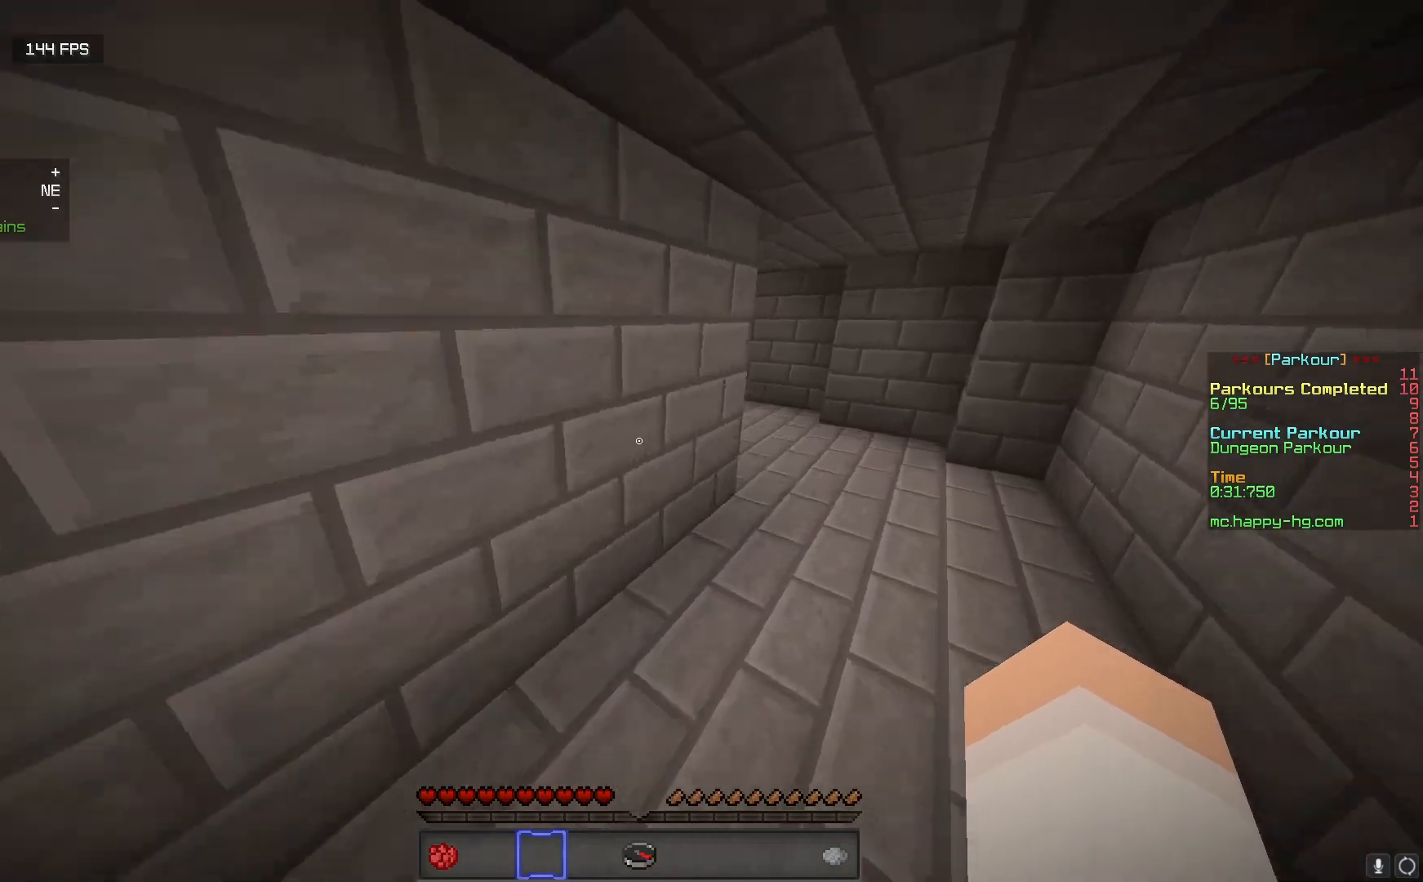
{"keys": ["d", "w"], "mouse": [], "events": []}
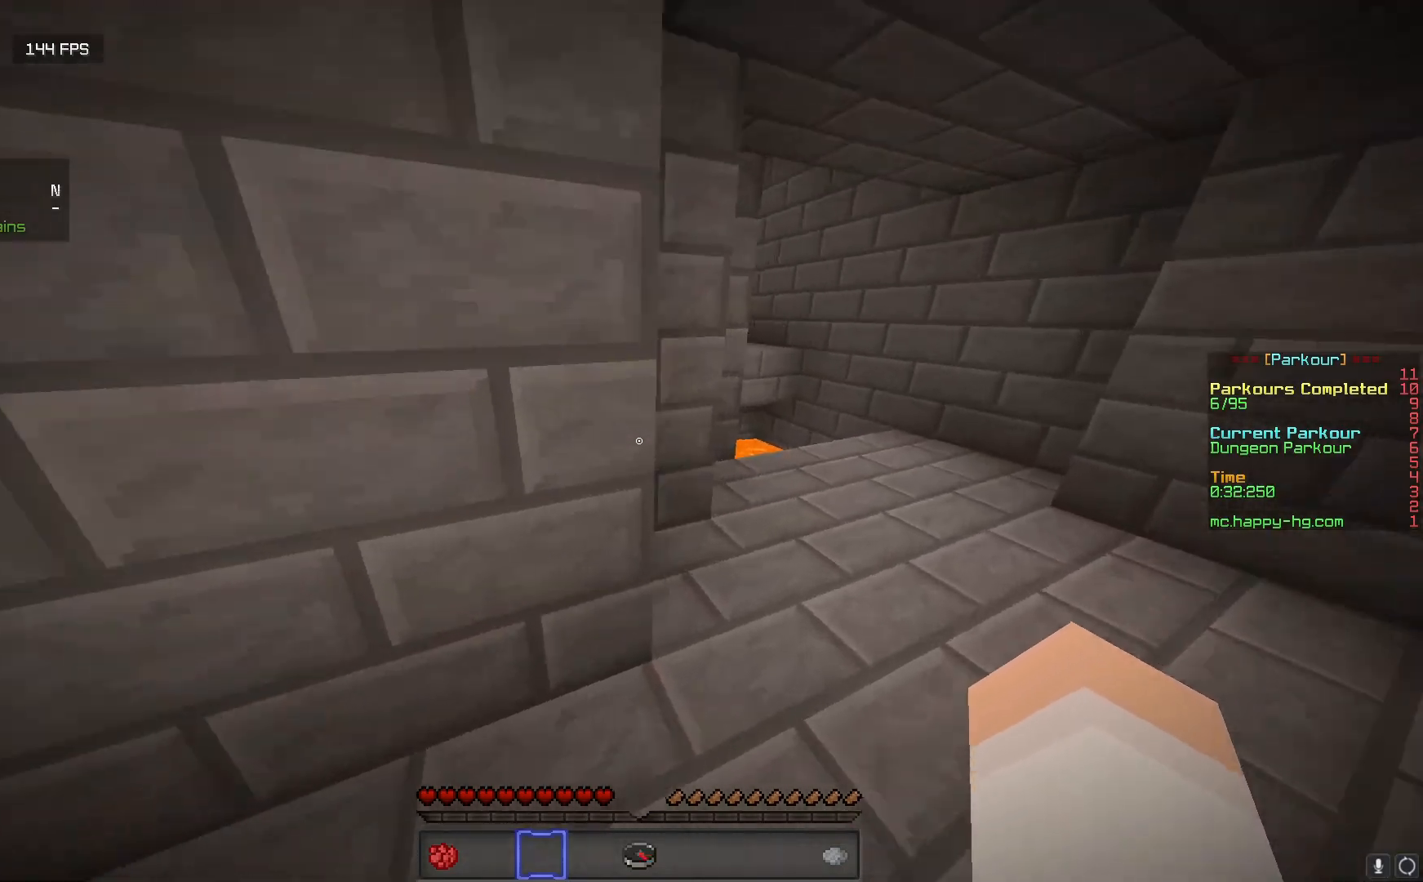
{"keys": ["d", "w"], "mouse": [], "events": []}
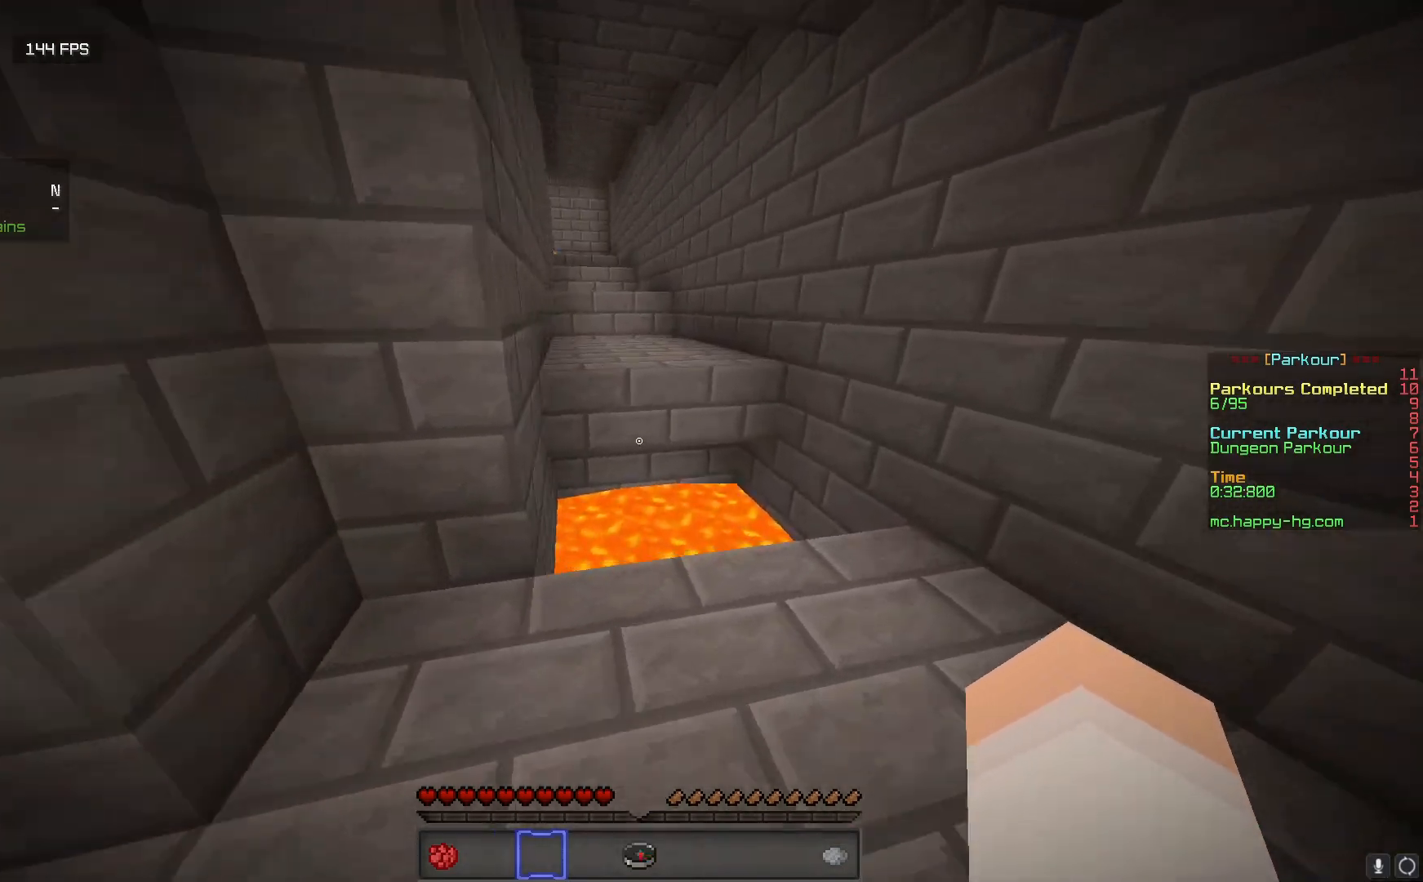
{"keys": ["w"], "mouse": [], "events": [[117, "d", "up"]]}
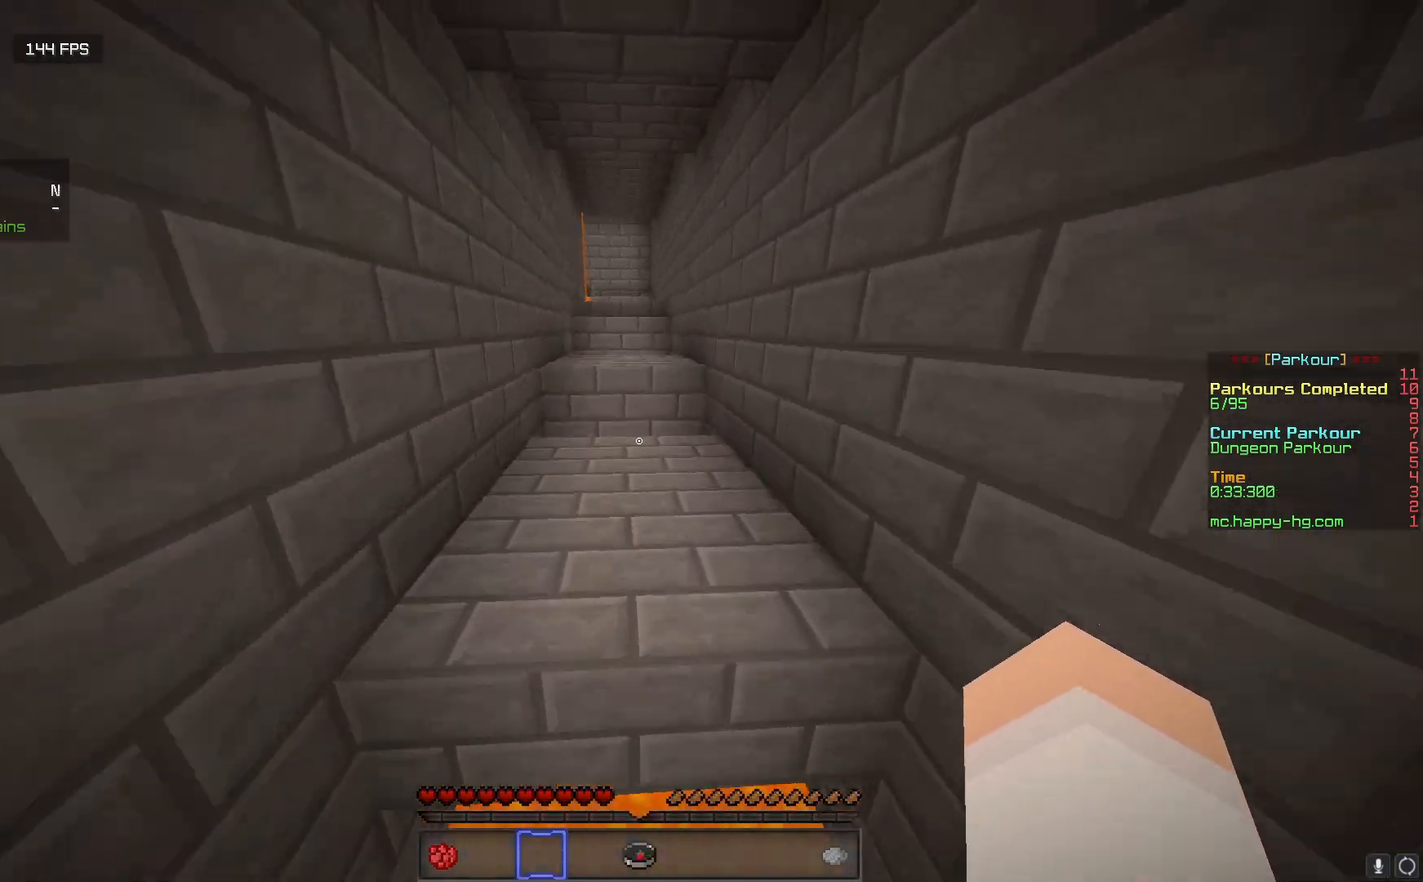
{"keys": ["w"], "mouse": [], "events": []}
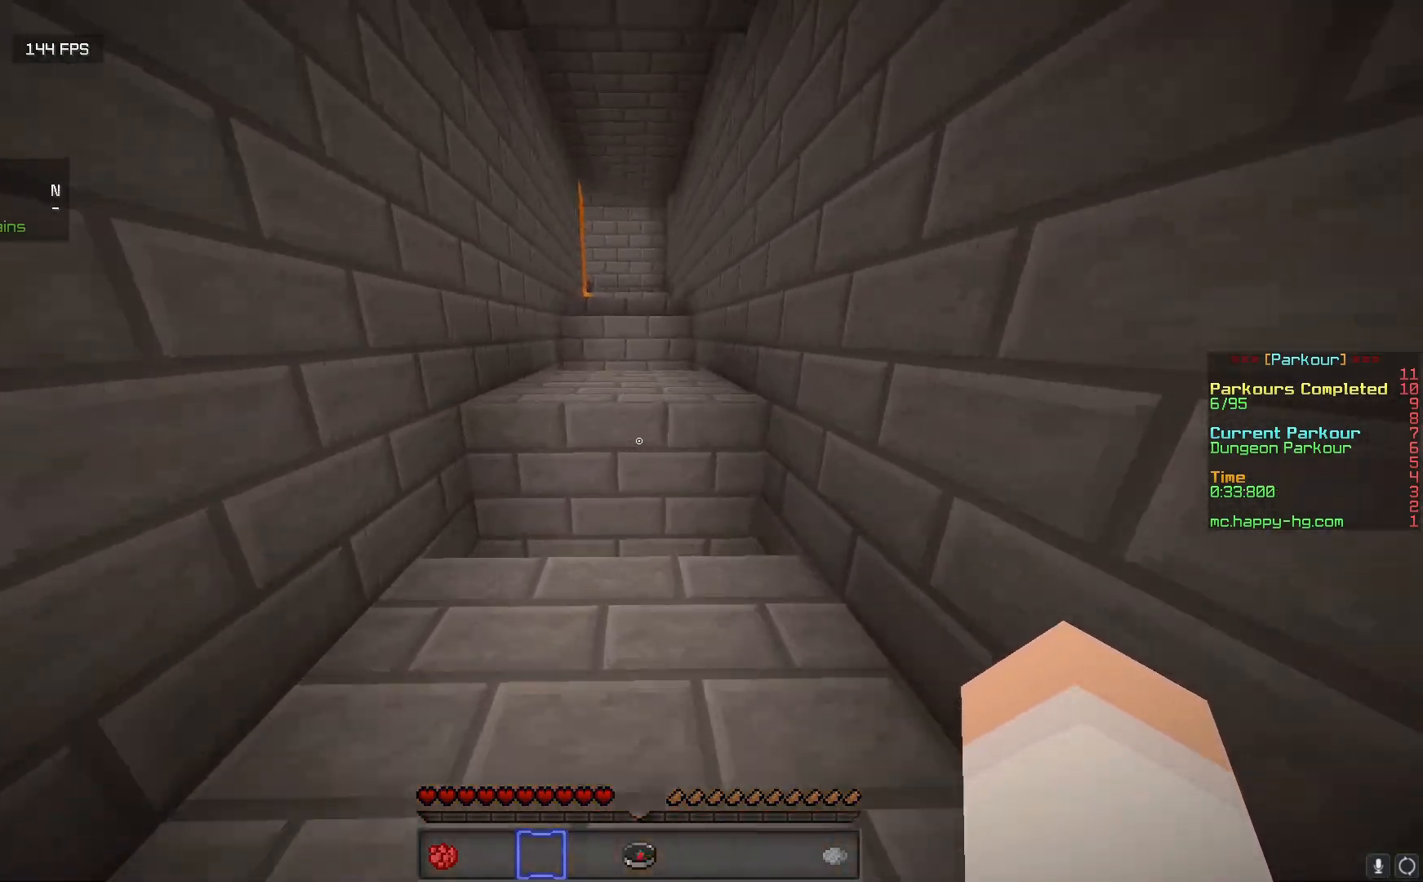
{"keys": ["w"], "mouse": [], "events": []}
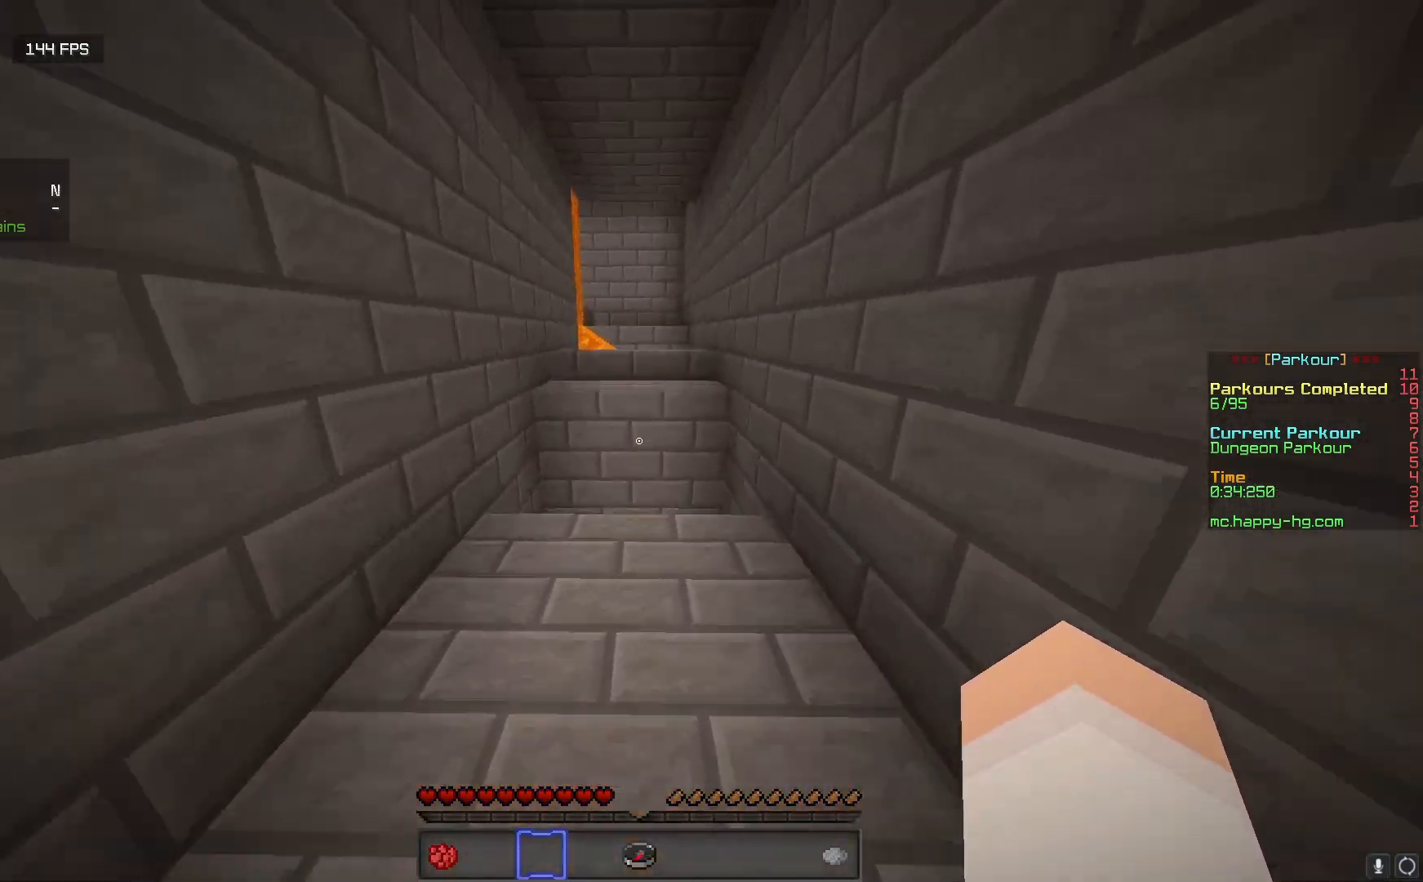
{"keys": ["w"], "mouse": [], "events": []}
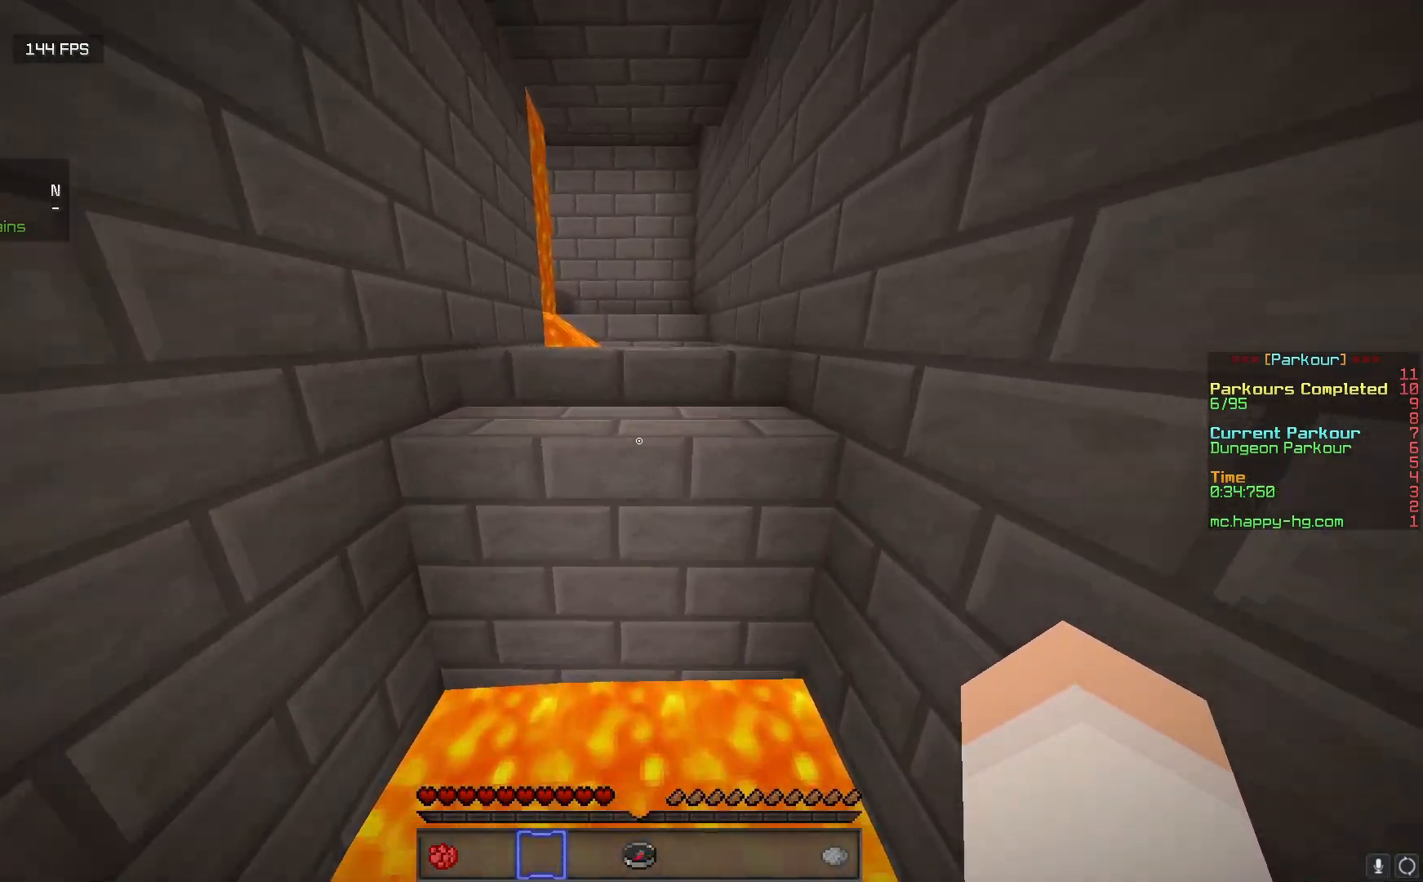
{"keys": ["w"], "mouse": [], "events": []}
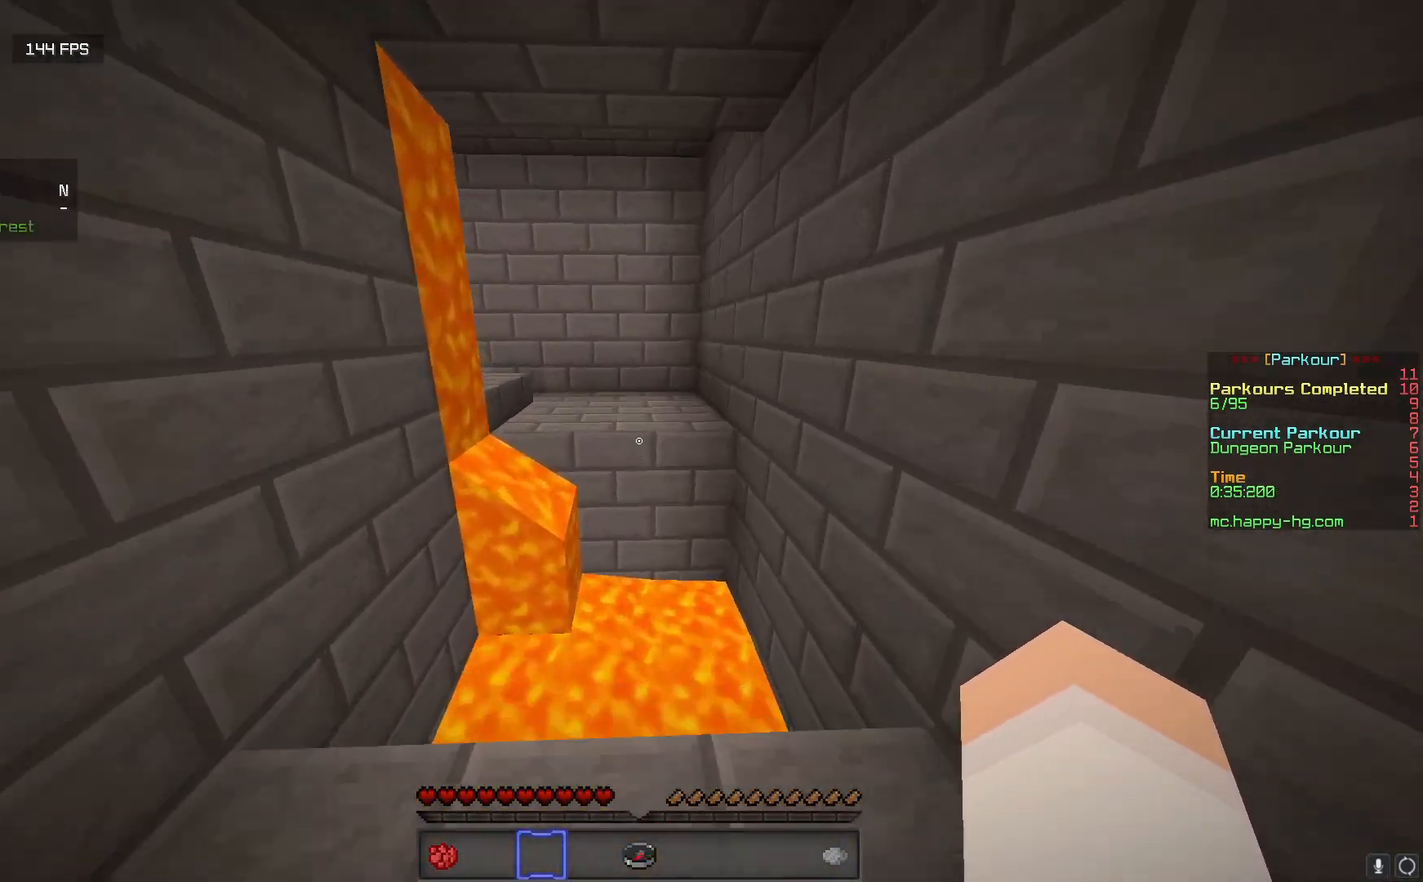
{"keys": ["w"], "mouse": [], "events": []}
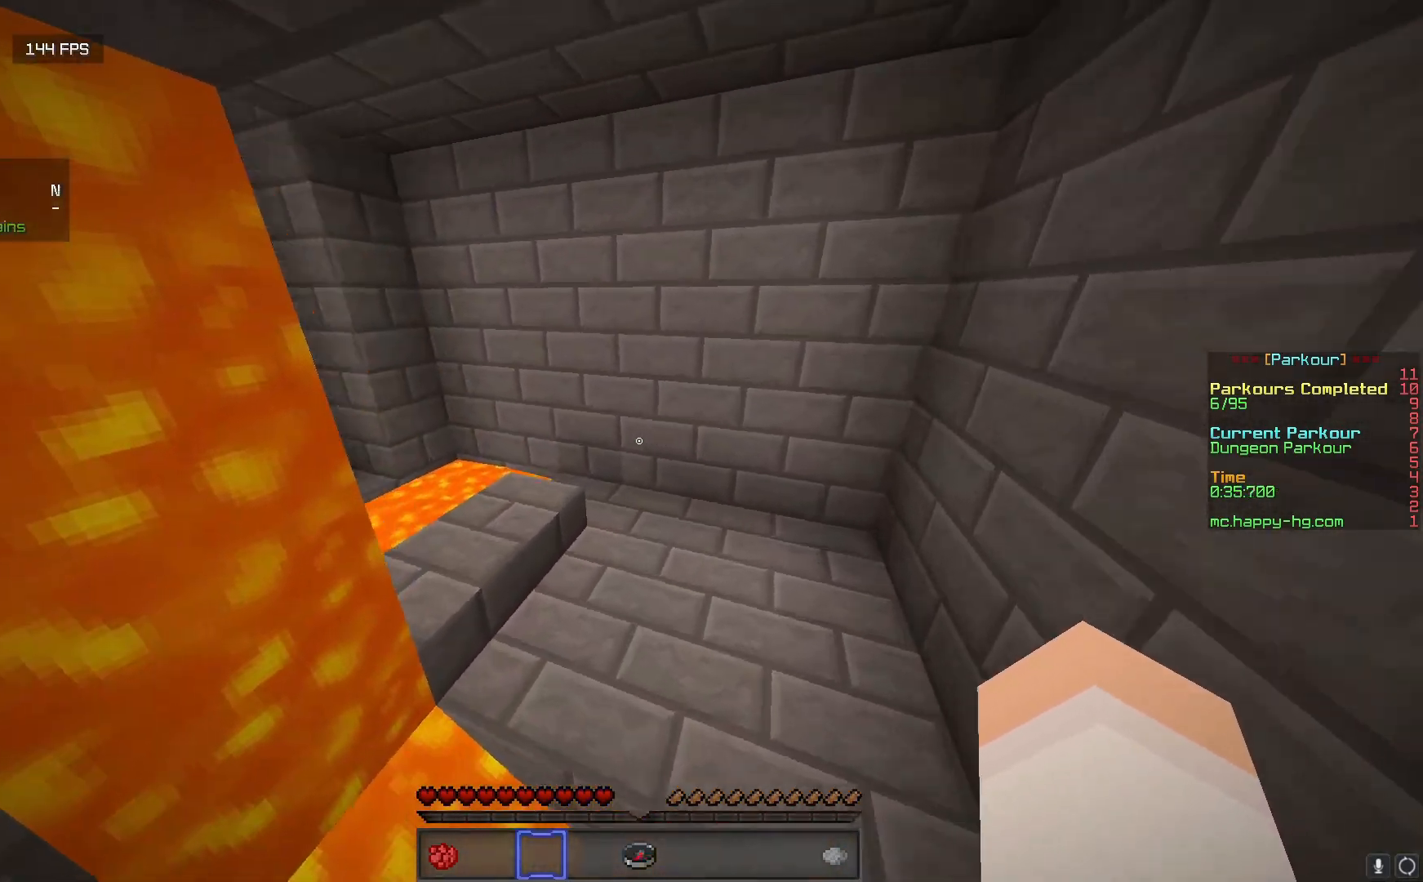
{"keys": ["w"], "mouse": [], "events": [[117, "d", "down"], [267, "d", "up"]]}
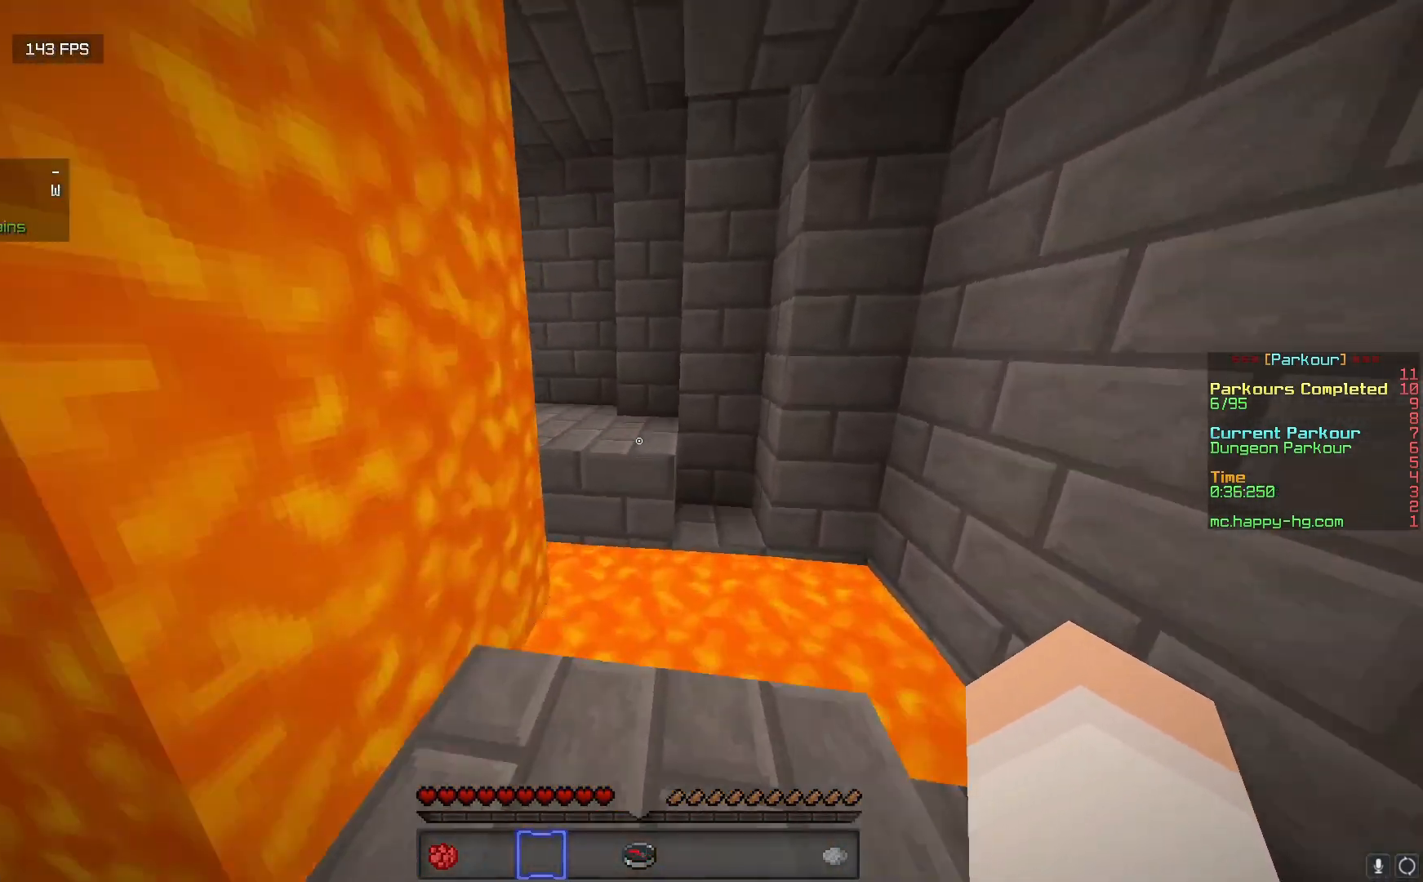
{"keys": ["d", "w"], "mouse": [], "events": [[333, "d", "down"]]}
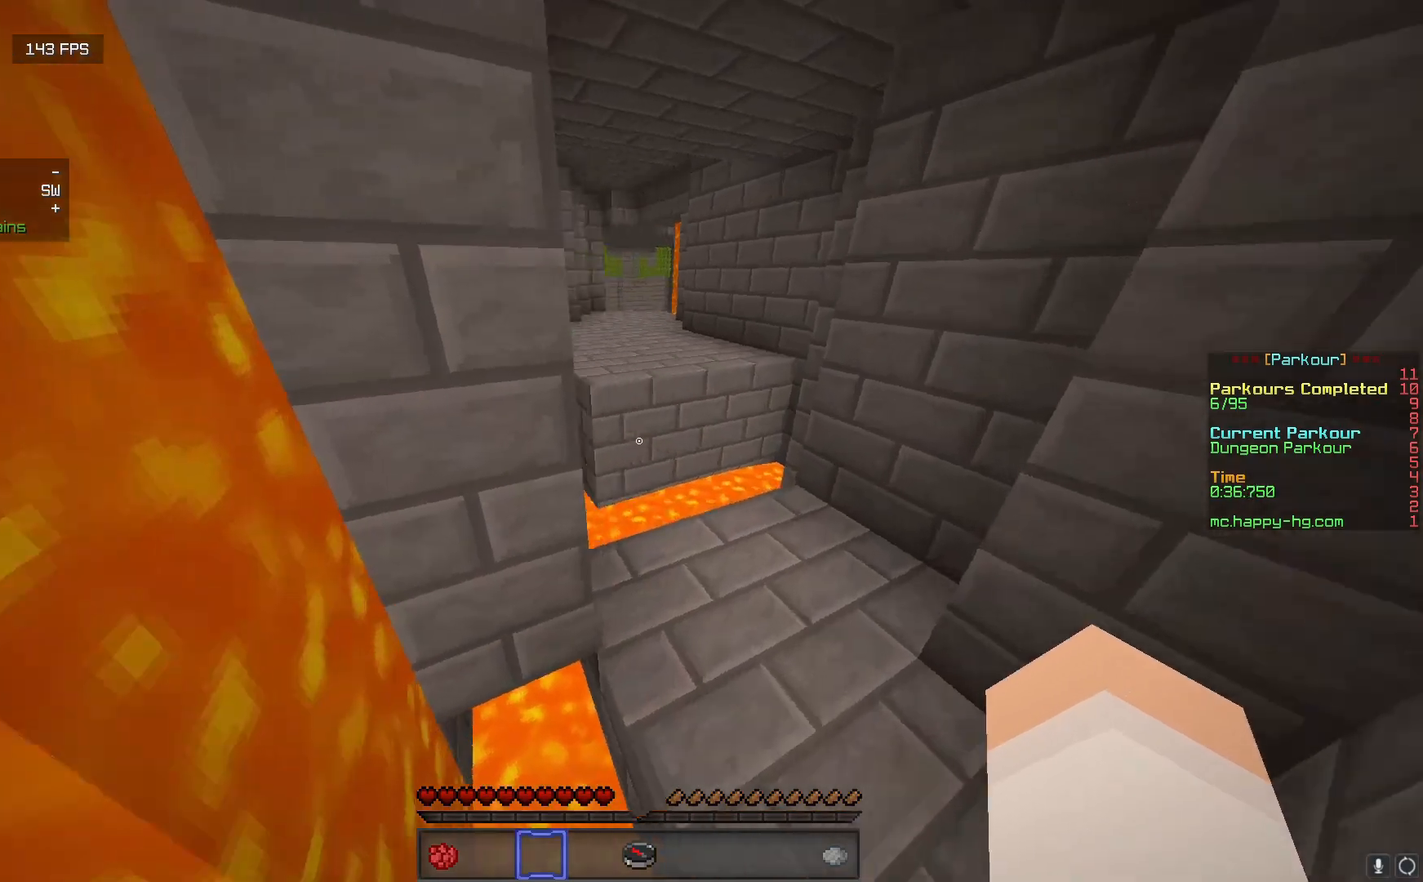
{"keys": ["w"], "mouse": [], "events": [[50, "d", "up"]]}
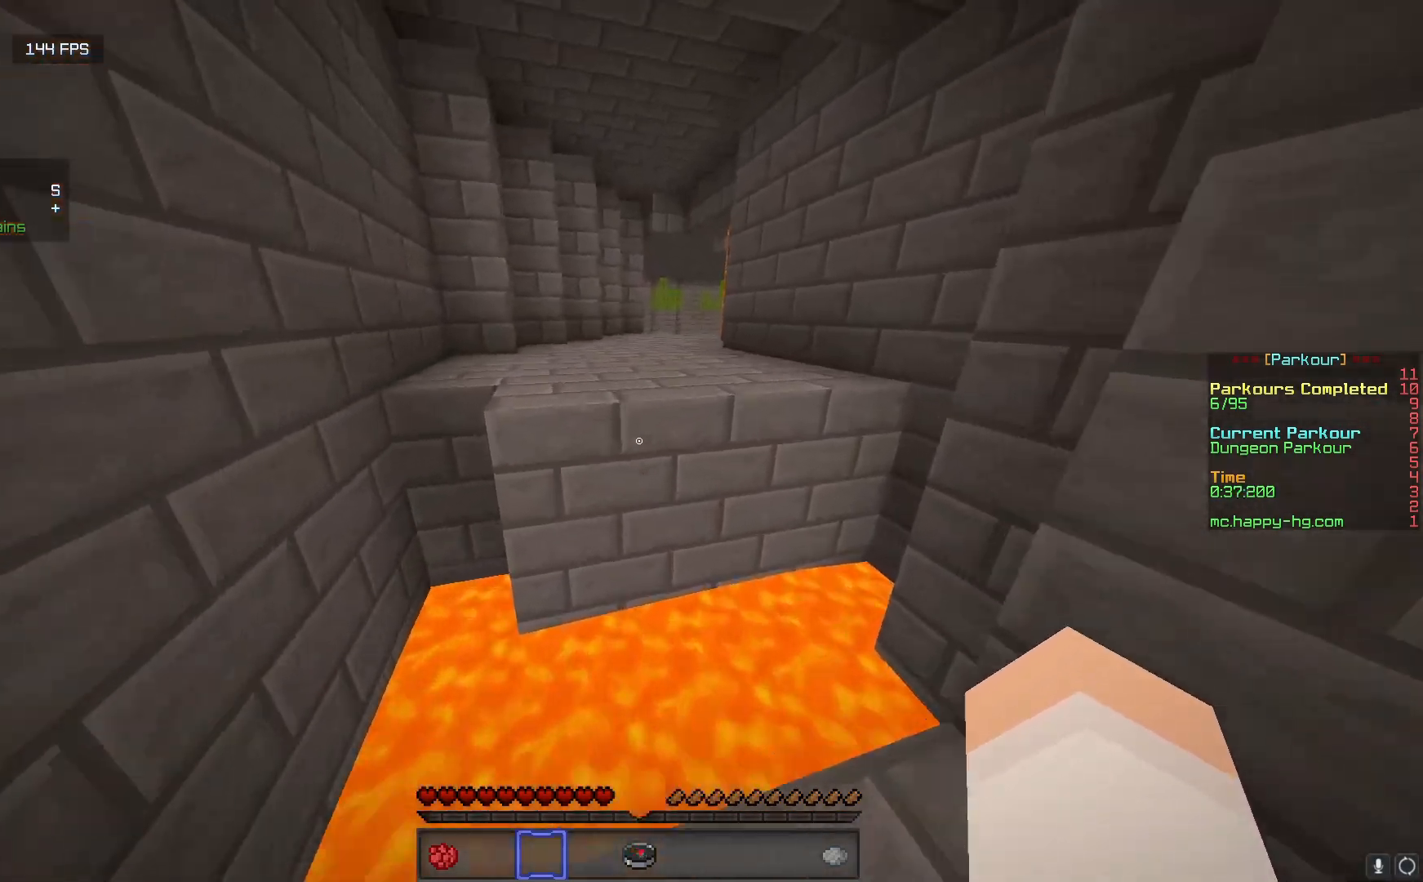
{"keys": ["w"], "mouse": [], "events": []}
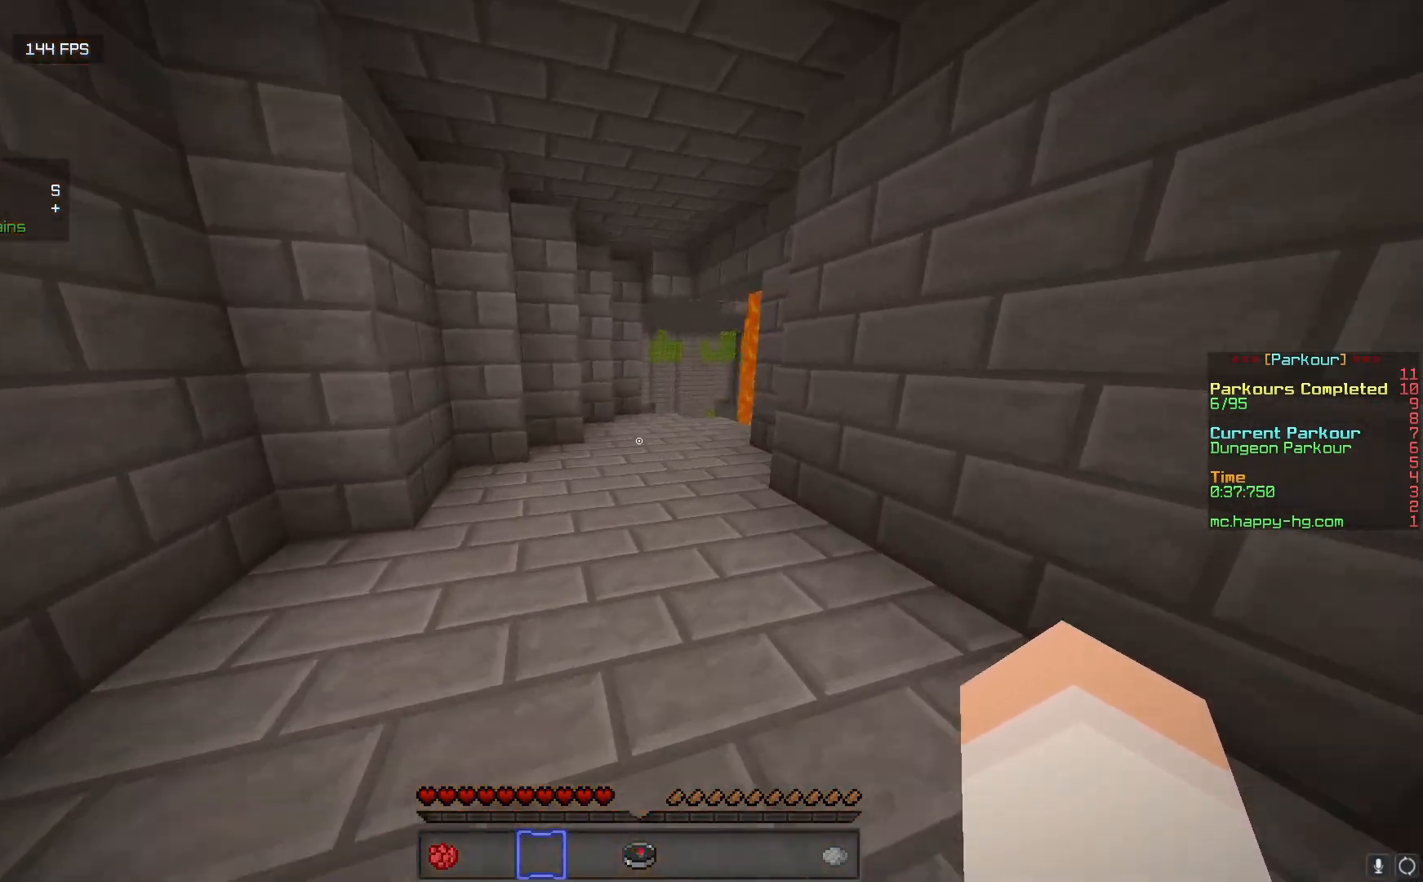
{"keys": ["w"], "mouse": [], "events": [[100, "a", "down"], [117, "mouse_left", "down"], [250, "mouse_left", "up"], [333, "a", "up"]]}
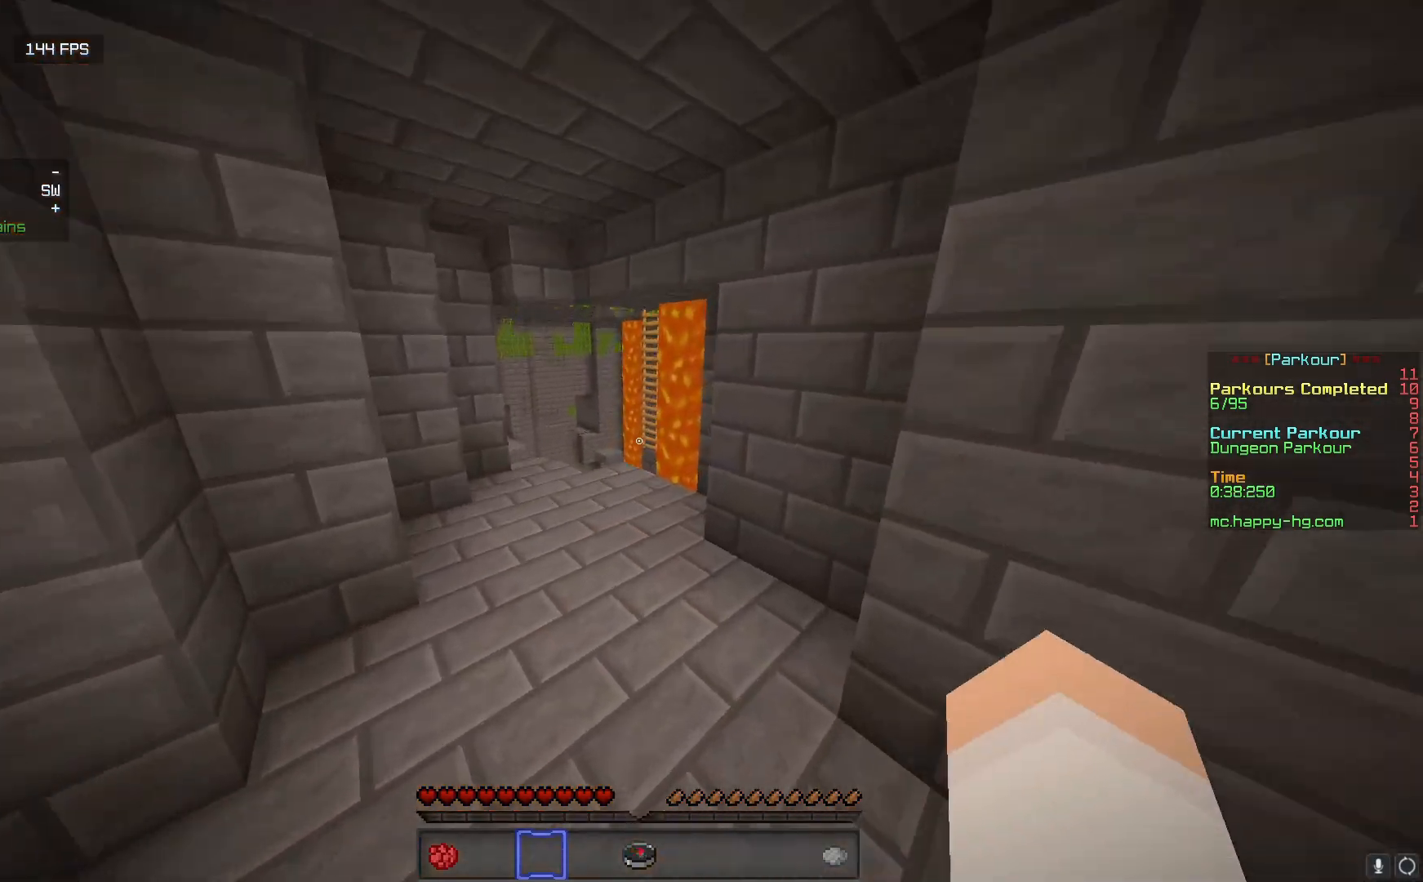
{"keys": ["w"], "mouse": [], "events": []}
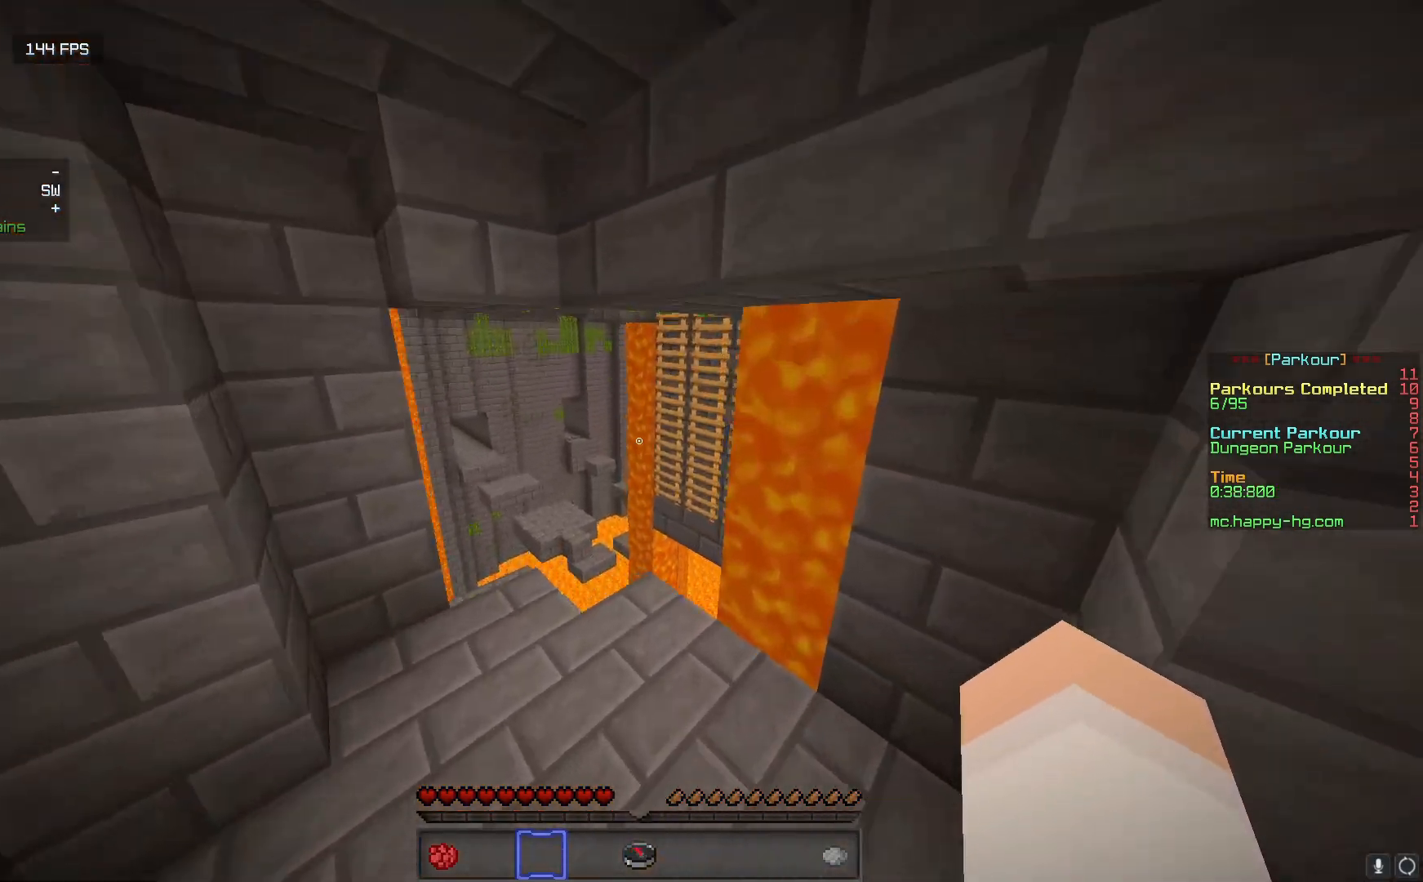
{"keys": ["w"], "mouse": [], "events": []}
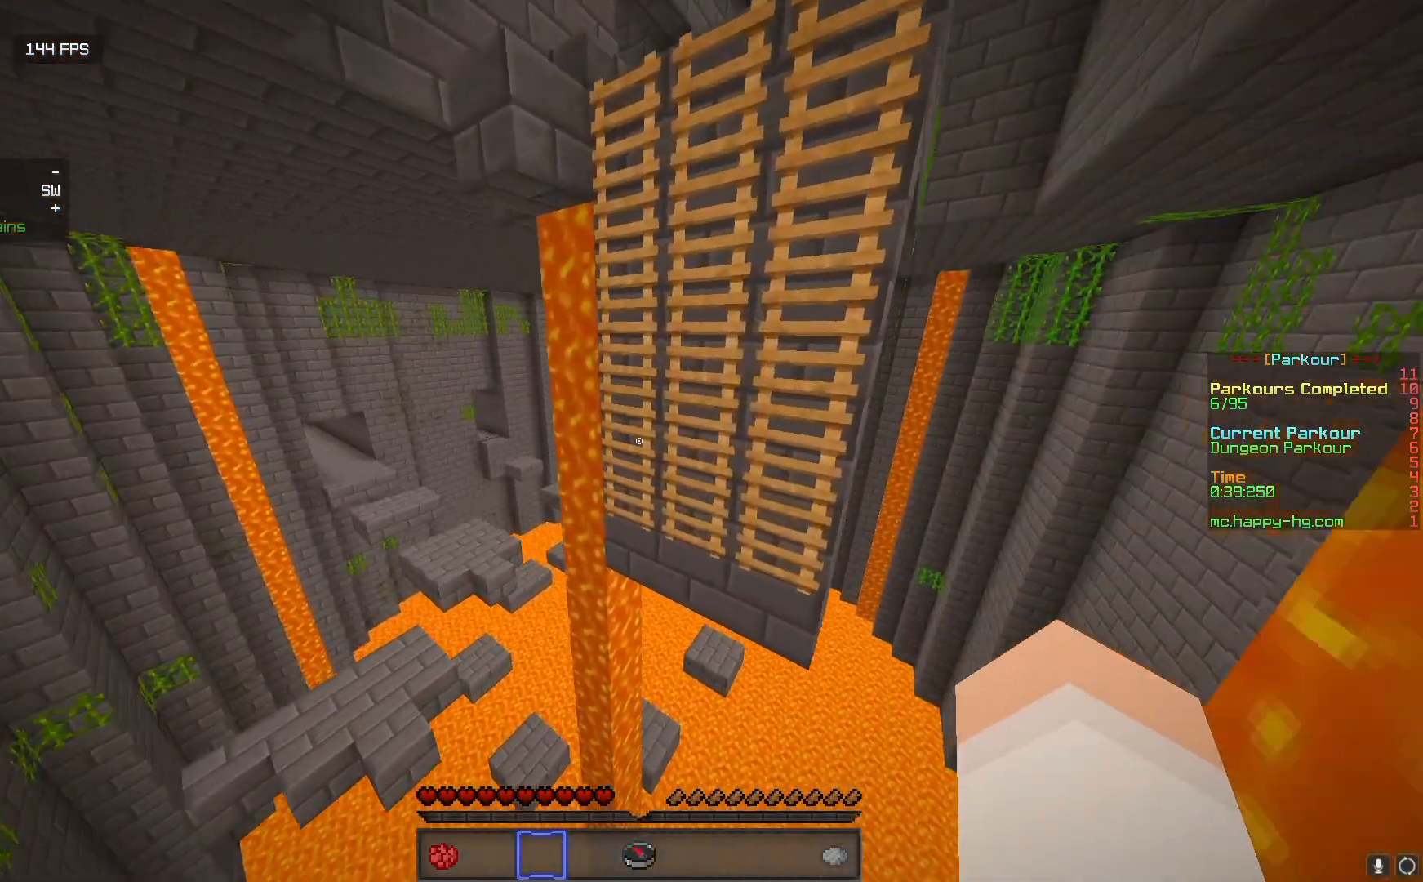
{"keys": ["w"], "mouse": [], "events": [[167, "d", "down"], [433, "d", "up"]]}
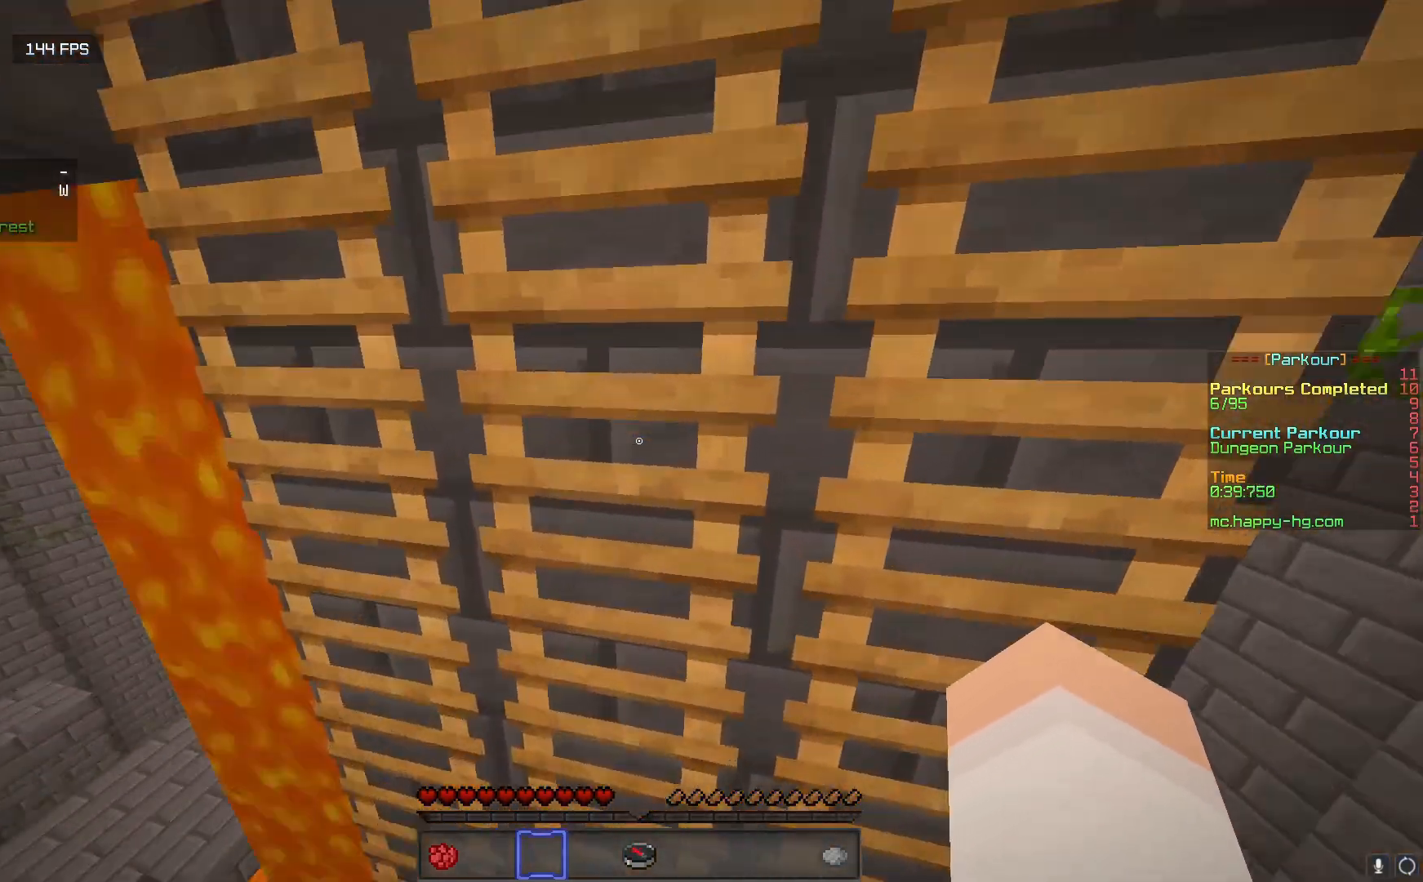
{"keys": ["w"], "mouse": [], "events": []}
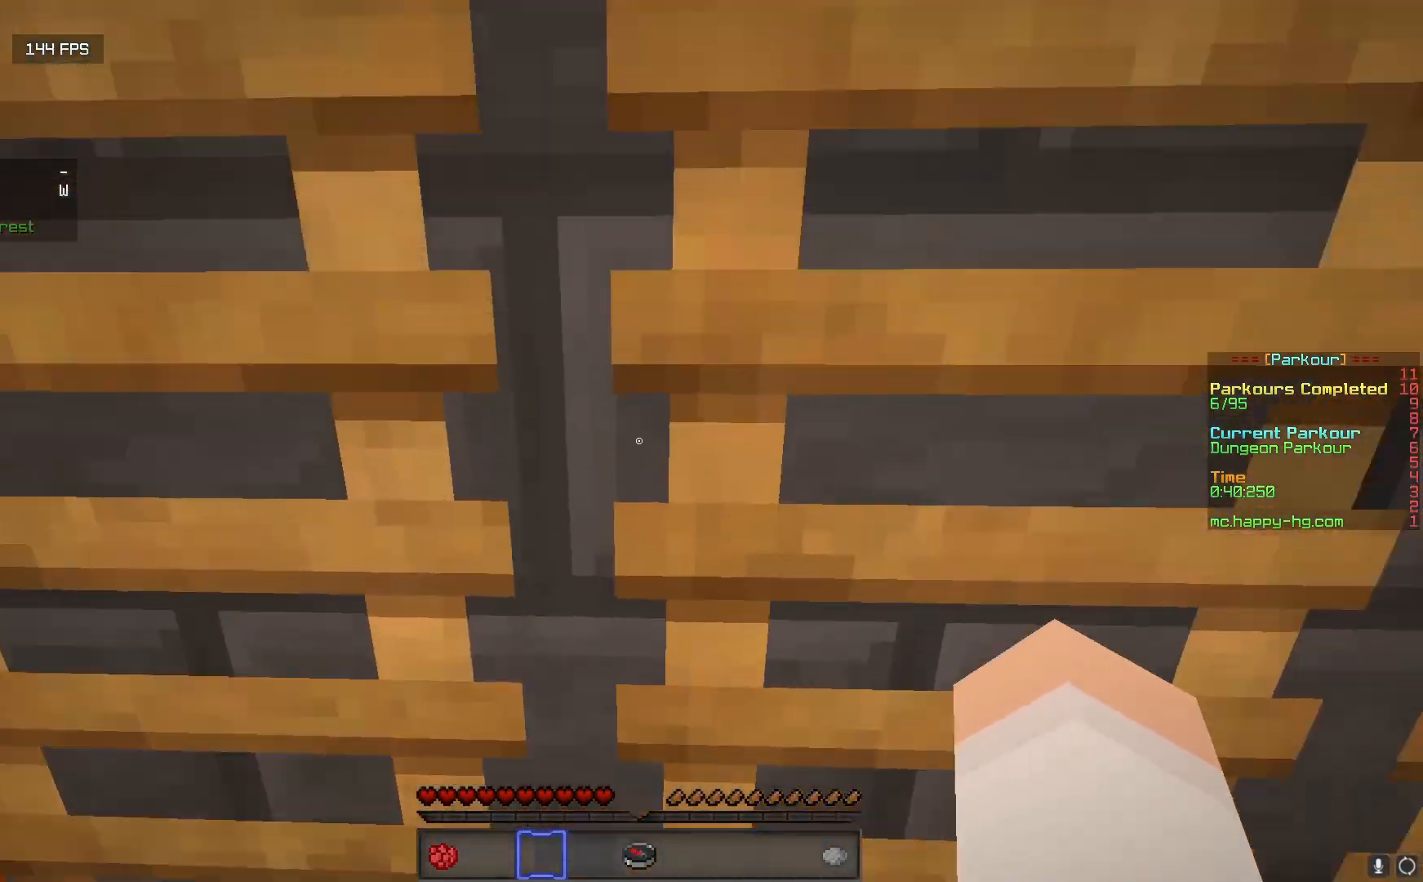
{"keys": ["w"], "mouse": ["left"], "events": [[33, "d", "down"], [233, "d", "up"], [417, "mouse_left", "down"]]}
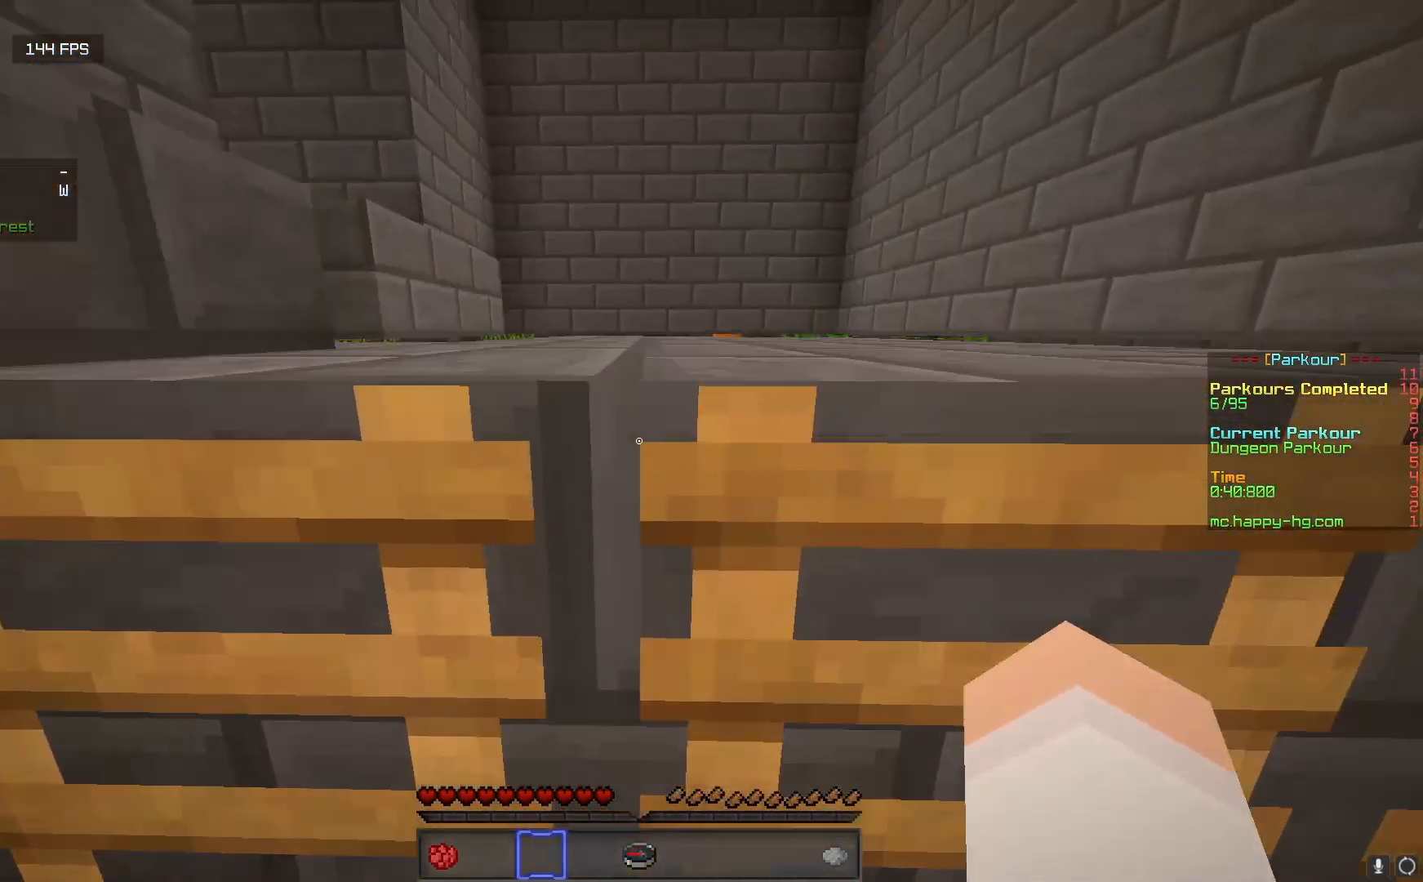
{"keys": ["d", "w"], "mouse": [], "events": [[17, "mouse_left", "up"], [83, "mouse_left", "down"], [200, "mouse_left", "up"], [433, "d", "down"]]}
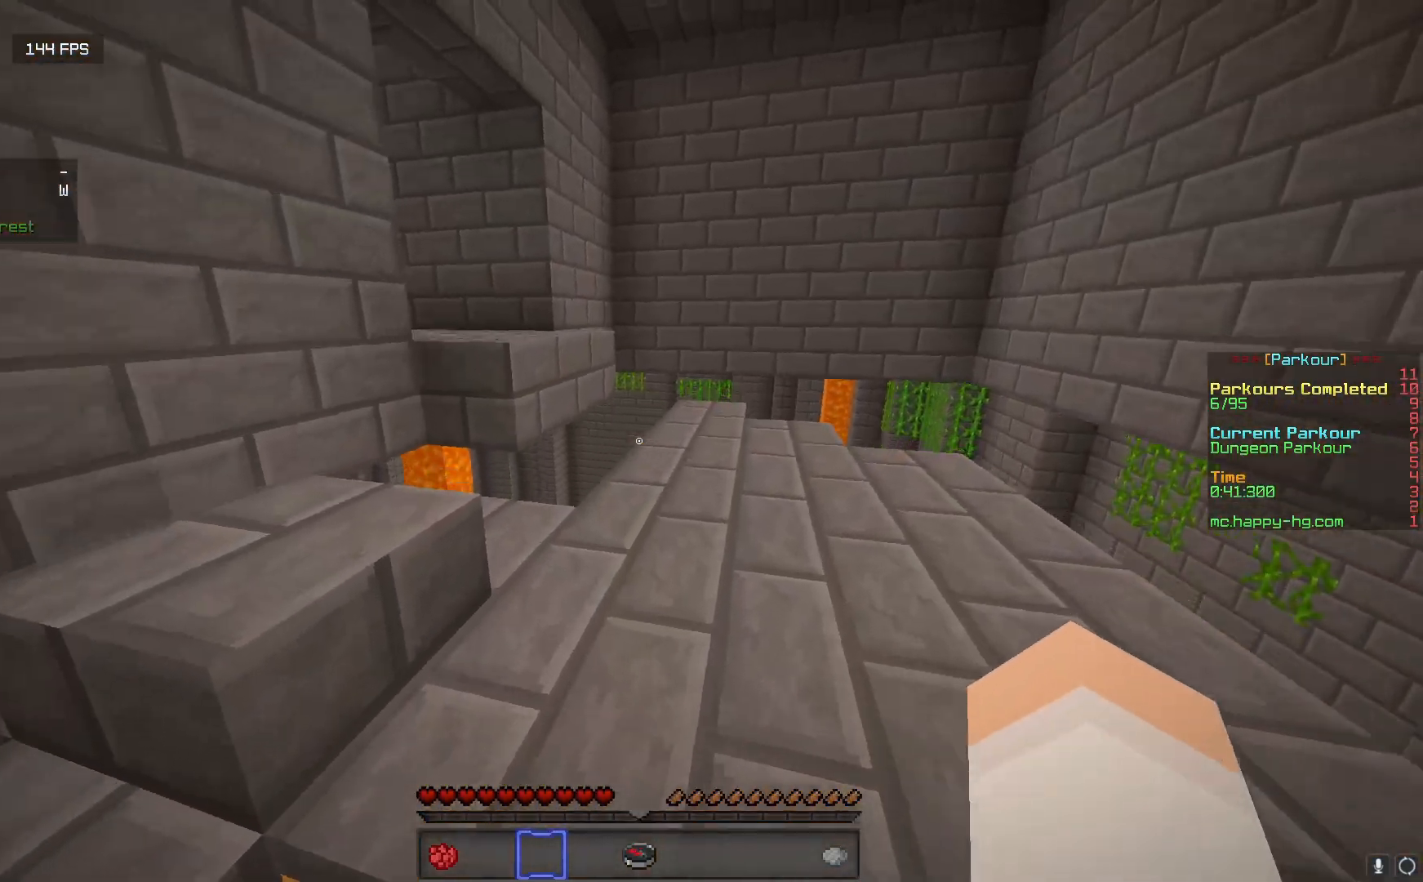
{"keys": ["d", "w"], "mouse": [], "events": []}
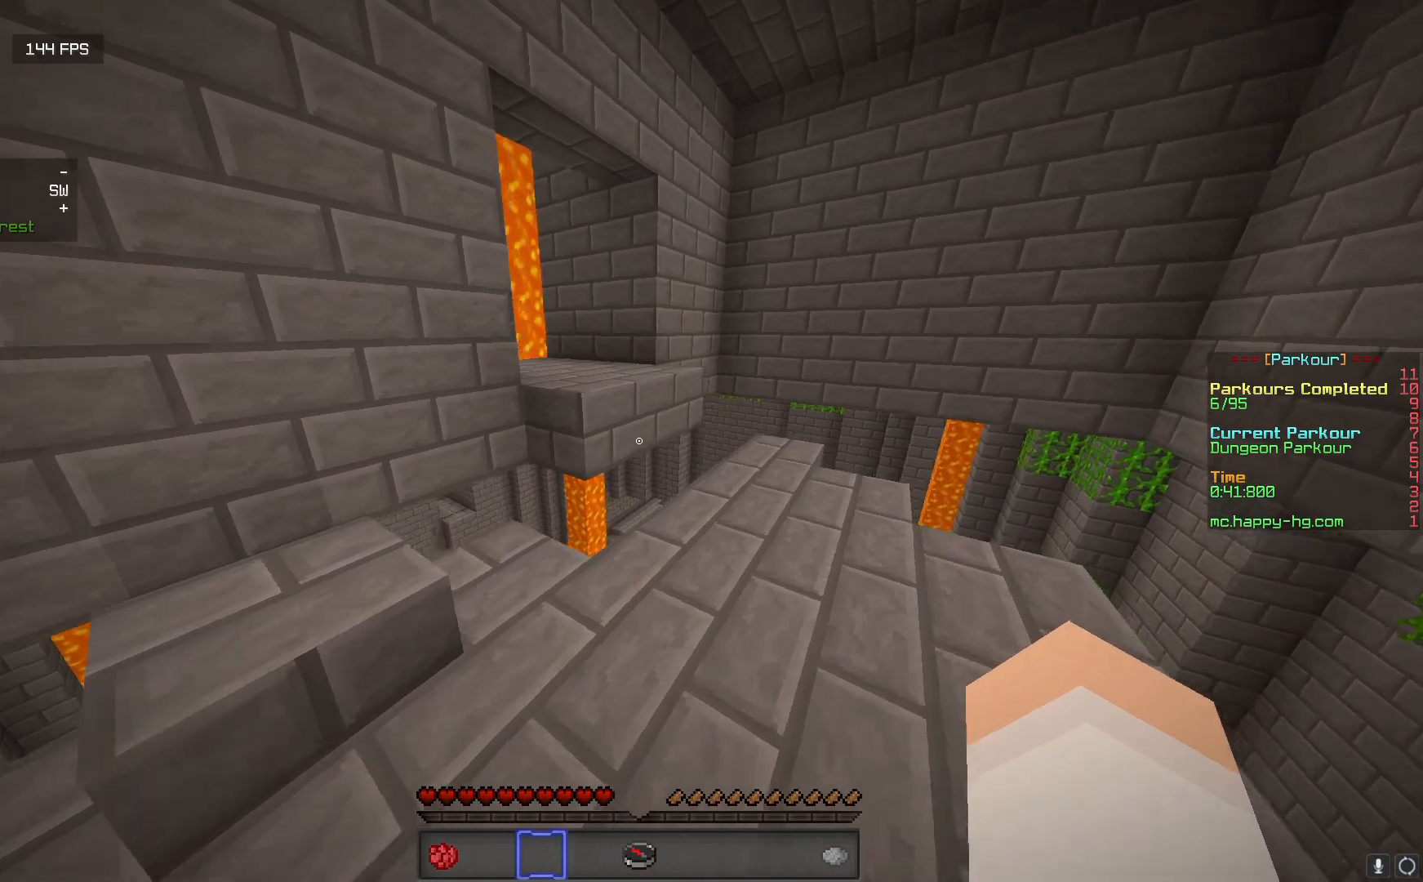
{"keys": ["w"], "mouse": [], "events": [[417, "d", "up"]]}
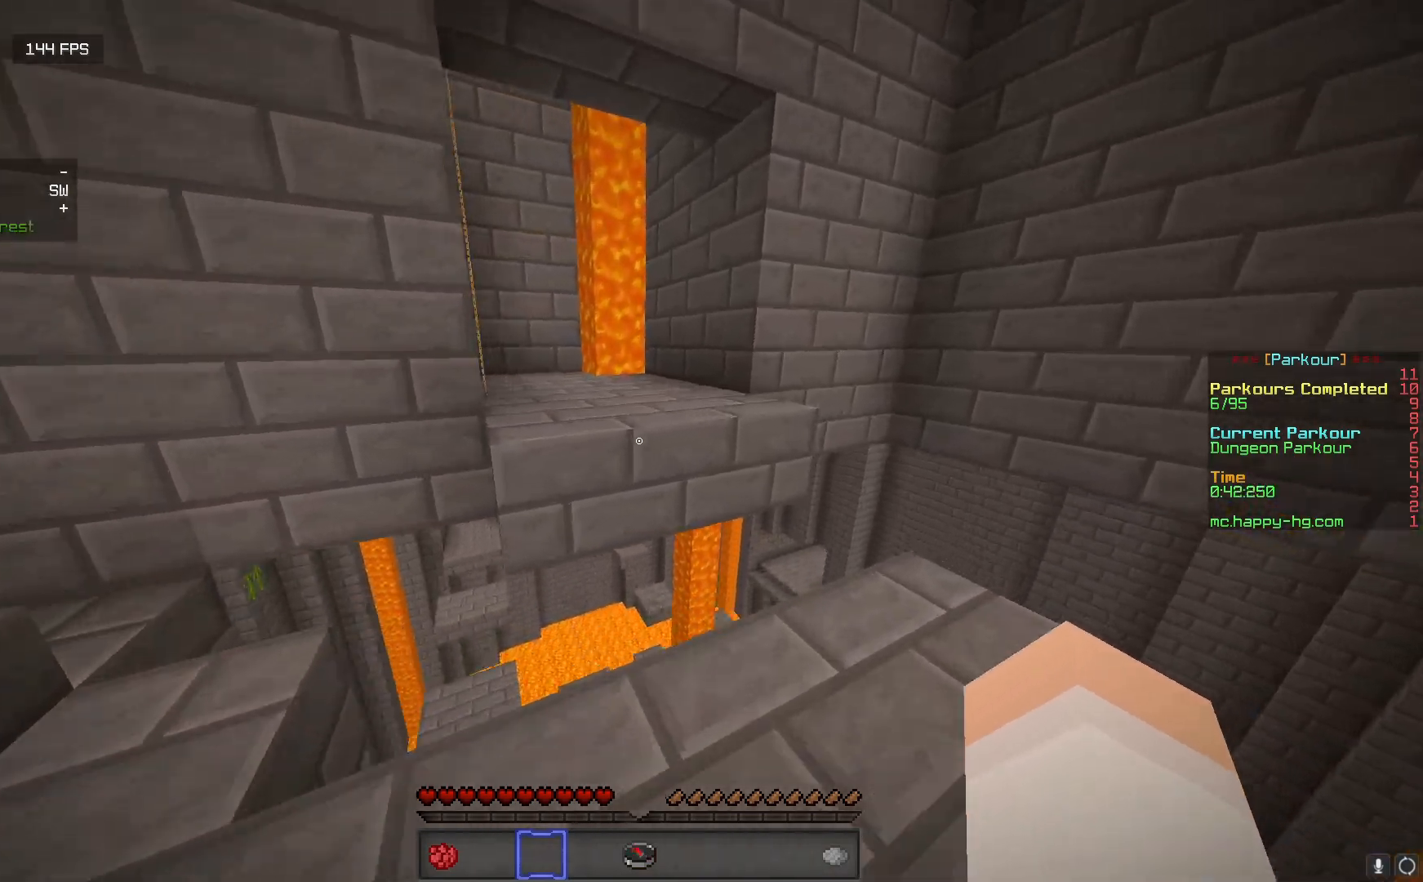
{"keys": ["d", "w"], "mouse": [], "events": [[283, "d", "down"]]}
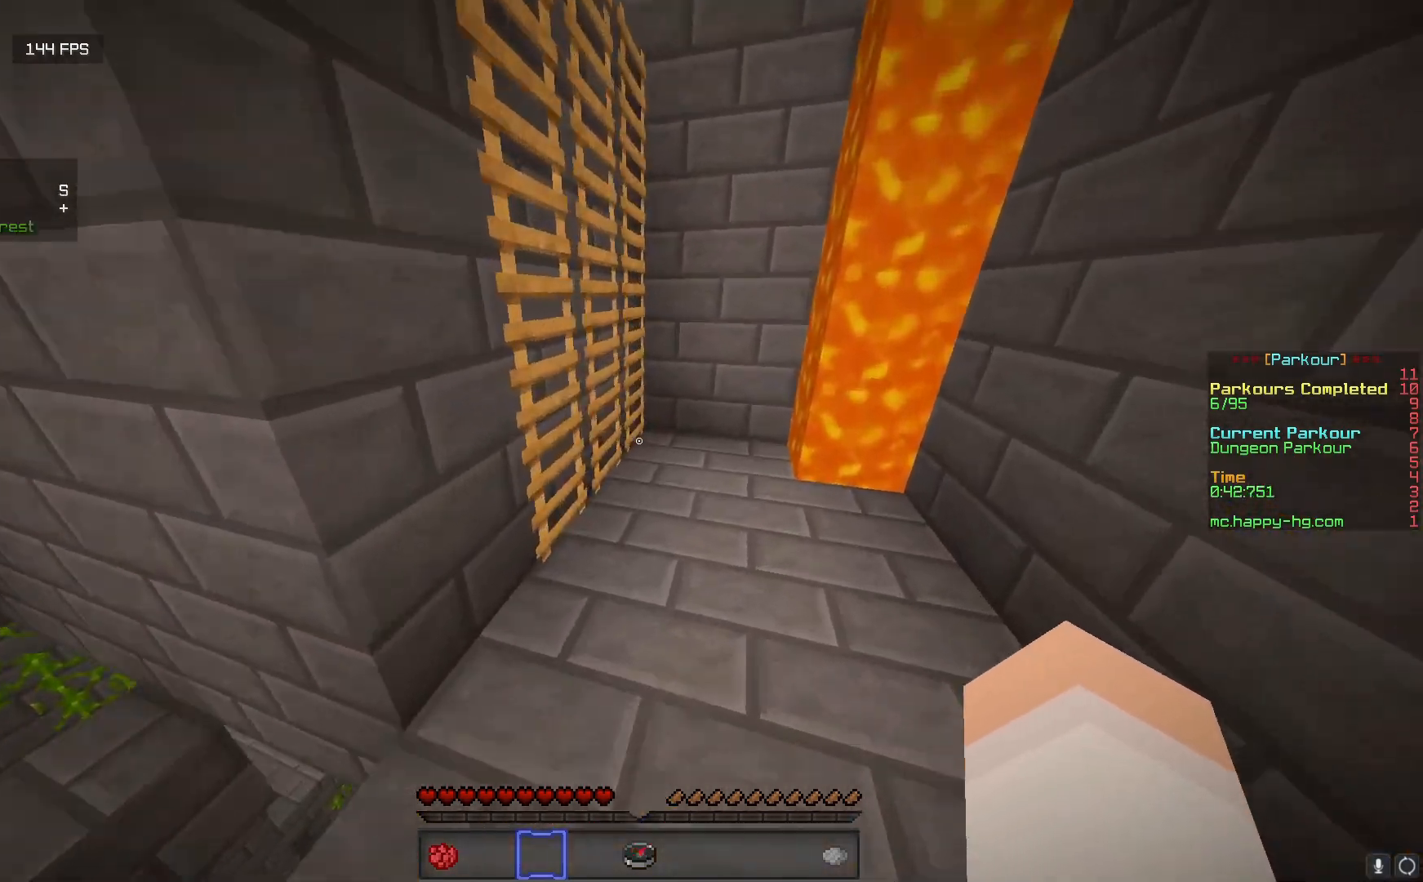
{"keys": ["w"], "mouse": [], "events": [[200, "d", "up"]]}
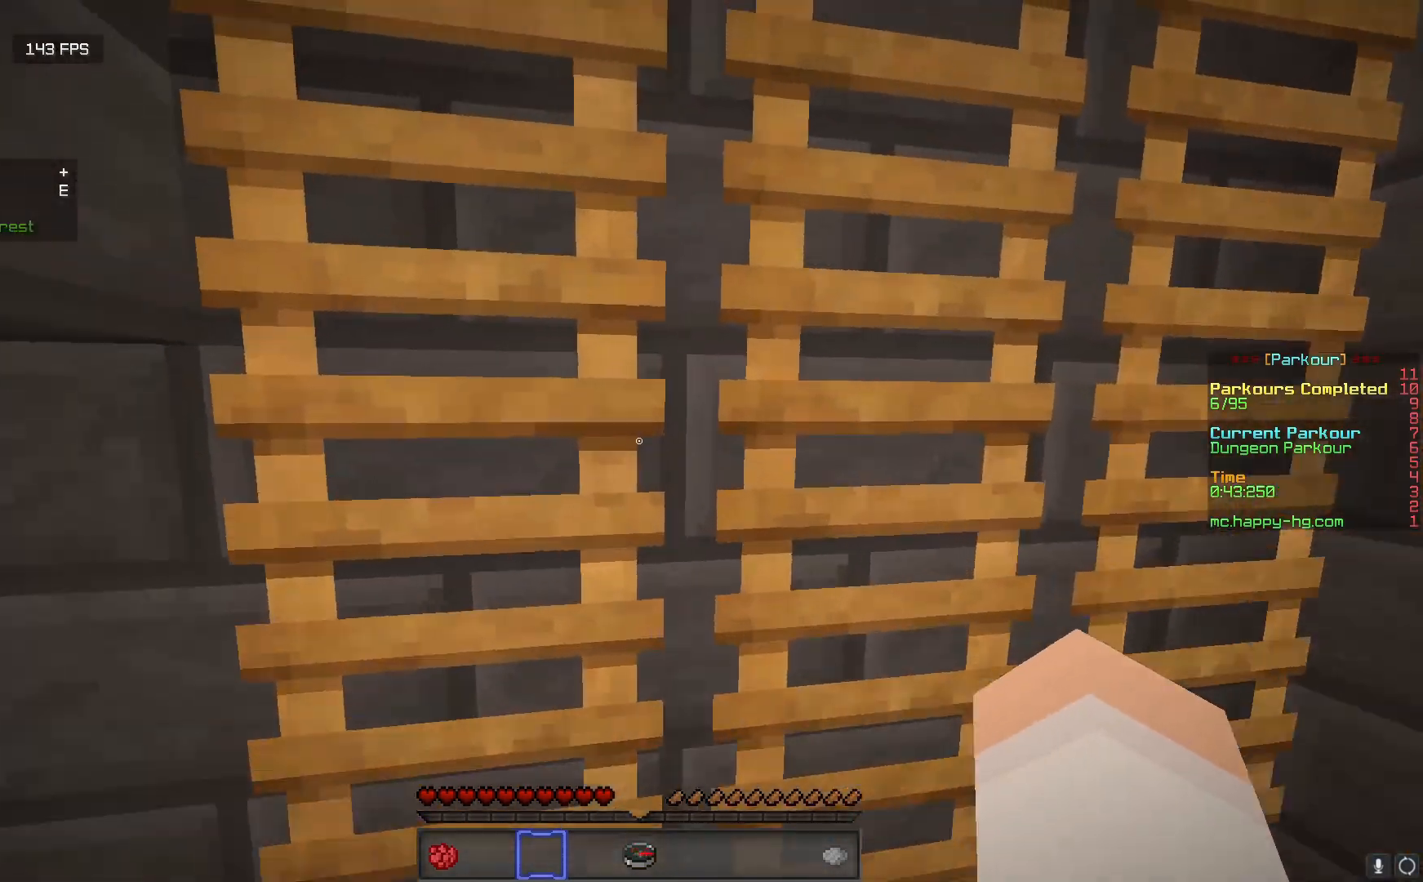
{"keys": ["w"], "mouse": [], "events": [[100, "a", "down"], [433, "a", "up"]]}
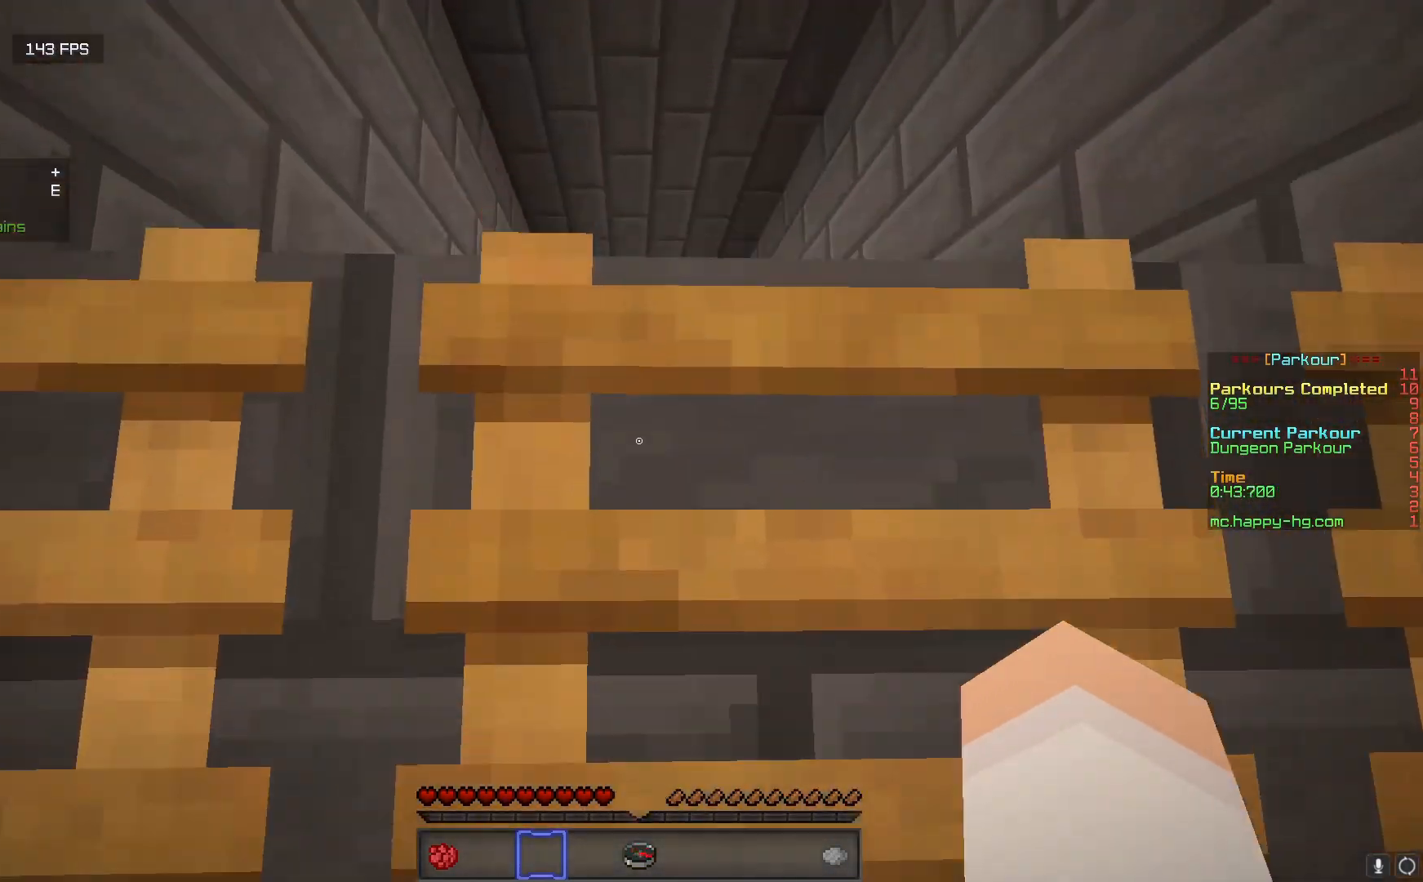
{"keys": ["w"], "mouse": [], "events": [[167, "a", "down"], [300, "a", "up"]]}
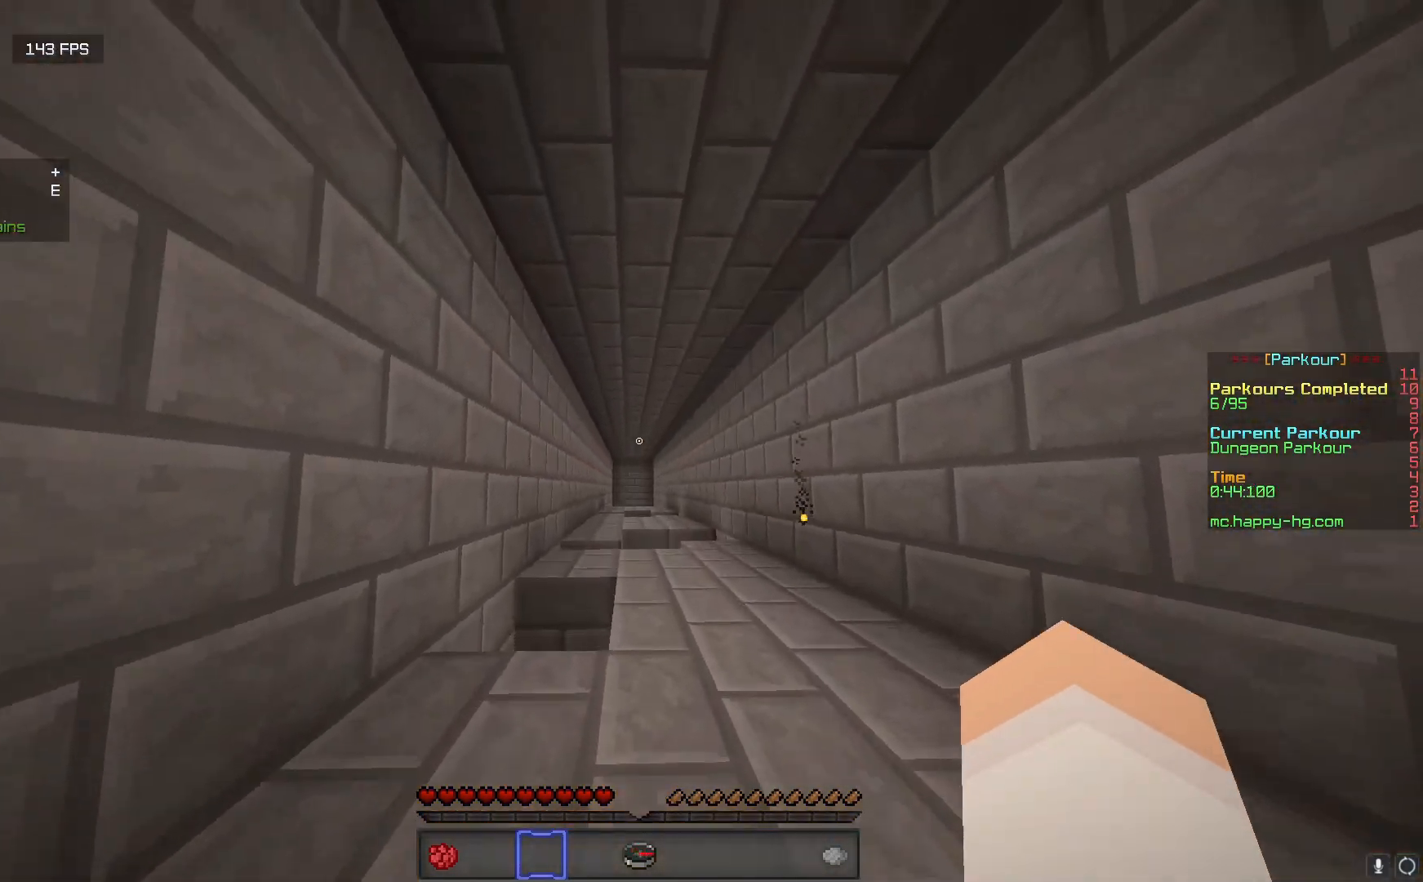
{"keys": ["d", "w"], "mouse": [], "events": [[117, "d", "down"]]}
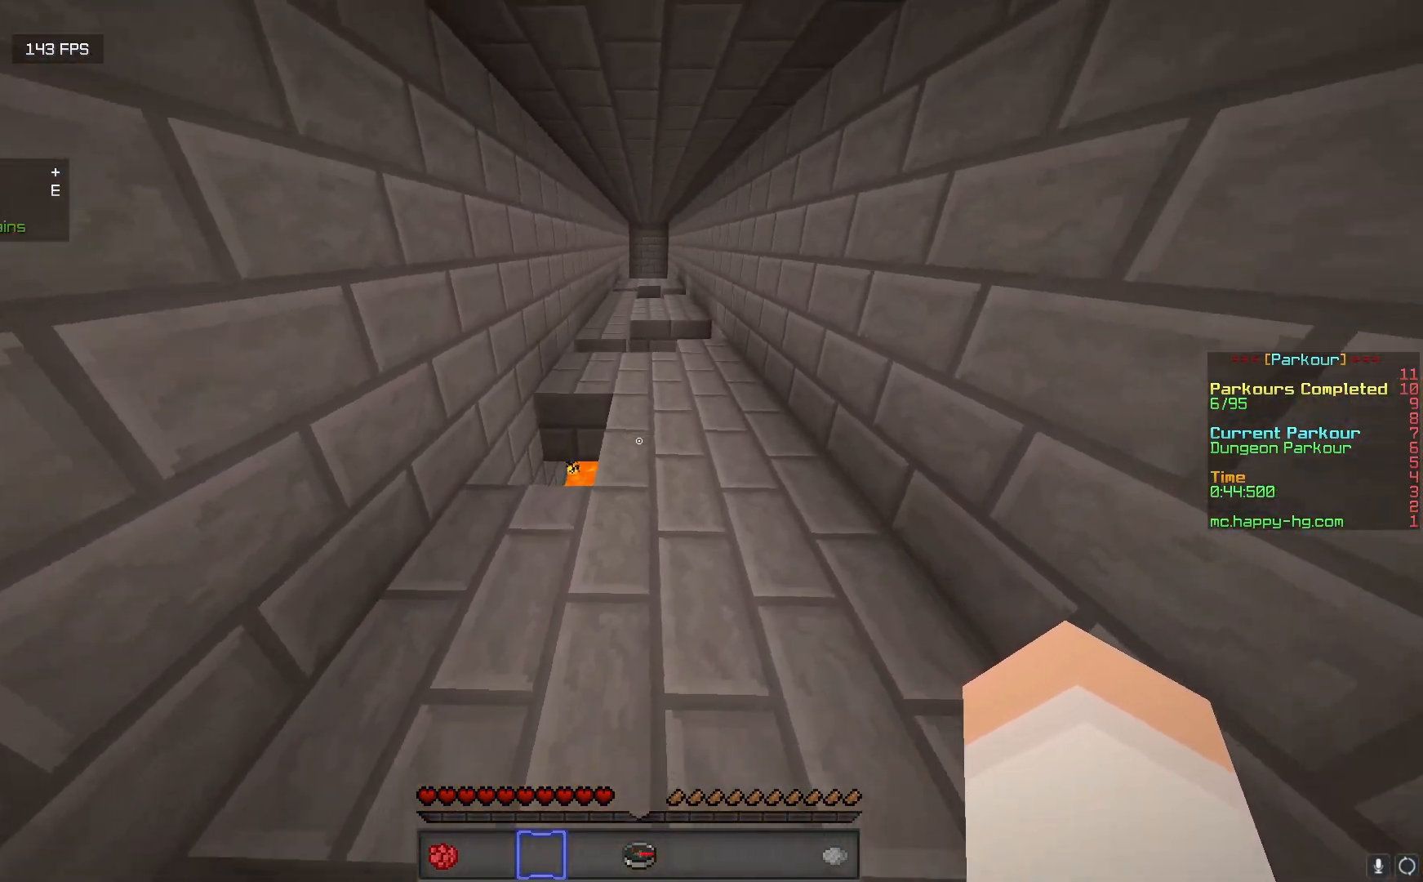
{"keys": ["w"], "mouse": [], "events": [[100, "d", "up"], [283, "mouse_left", "down"], [417, "mouse_left", "up"]]}
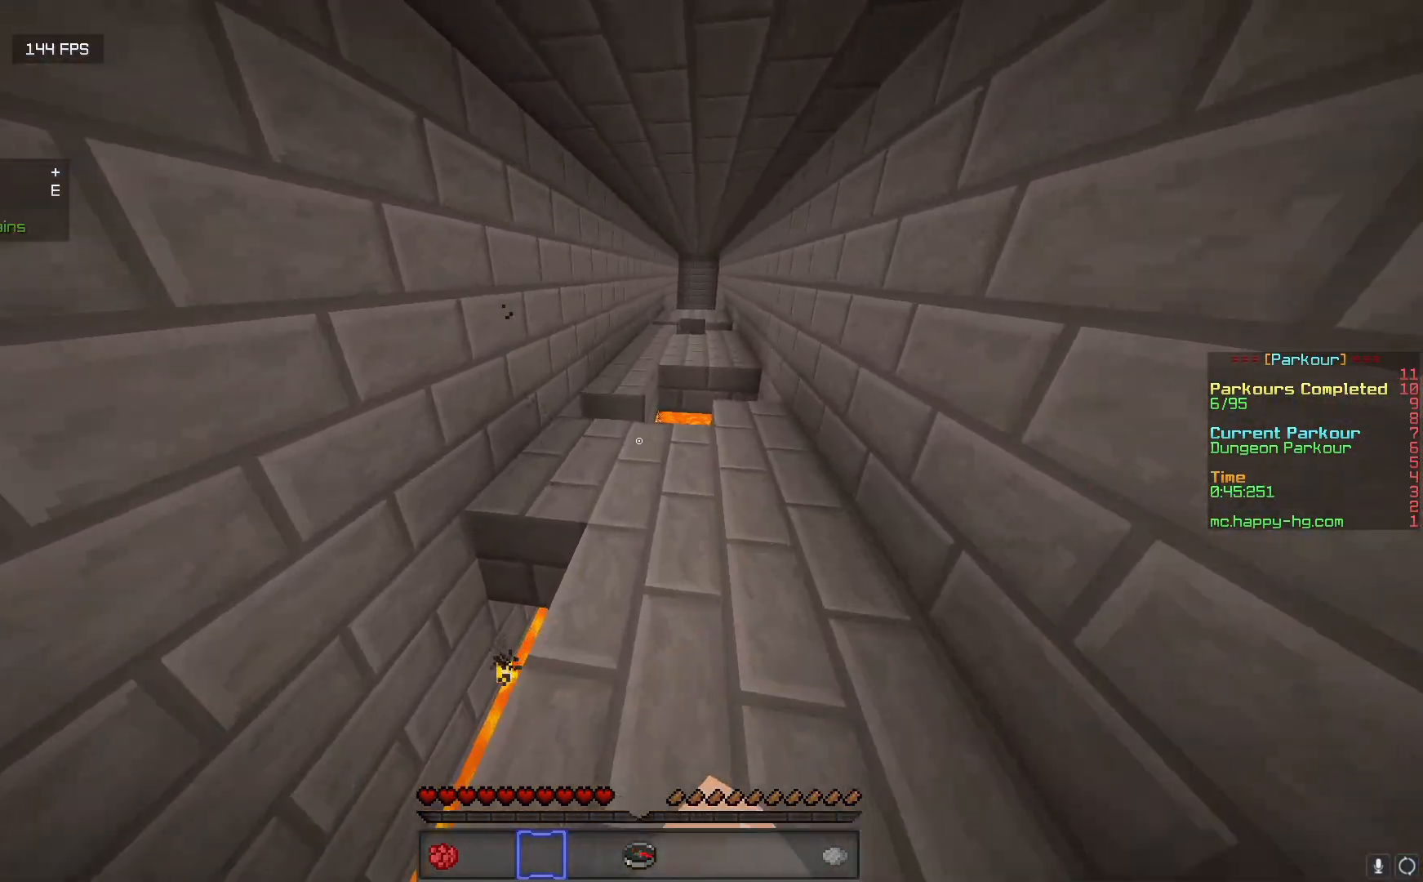
{"keys": ["w"], "mouse": [], "events": []}